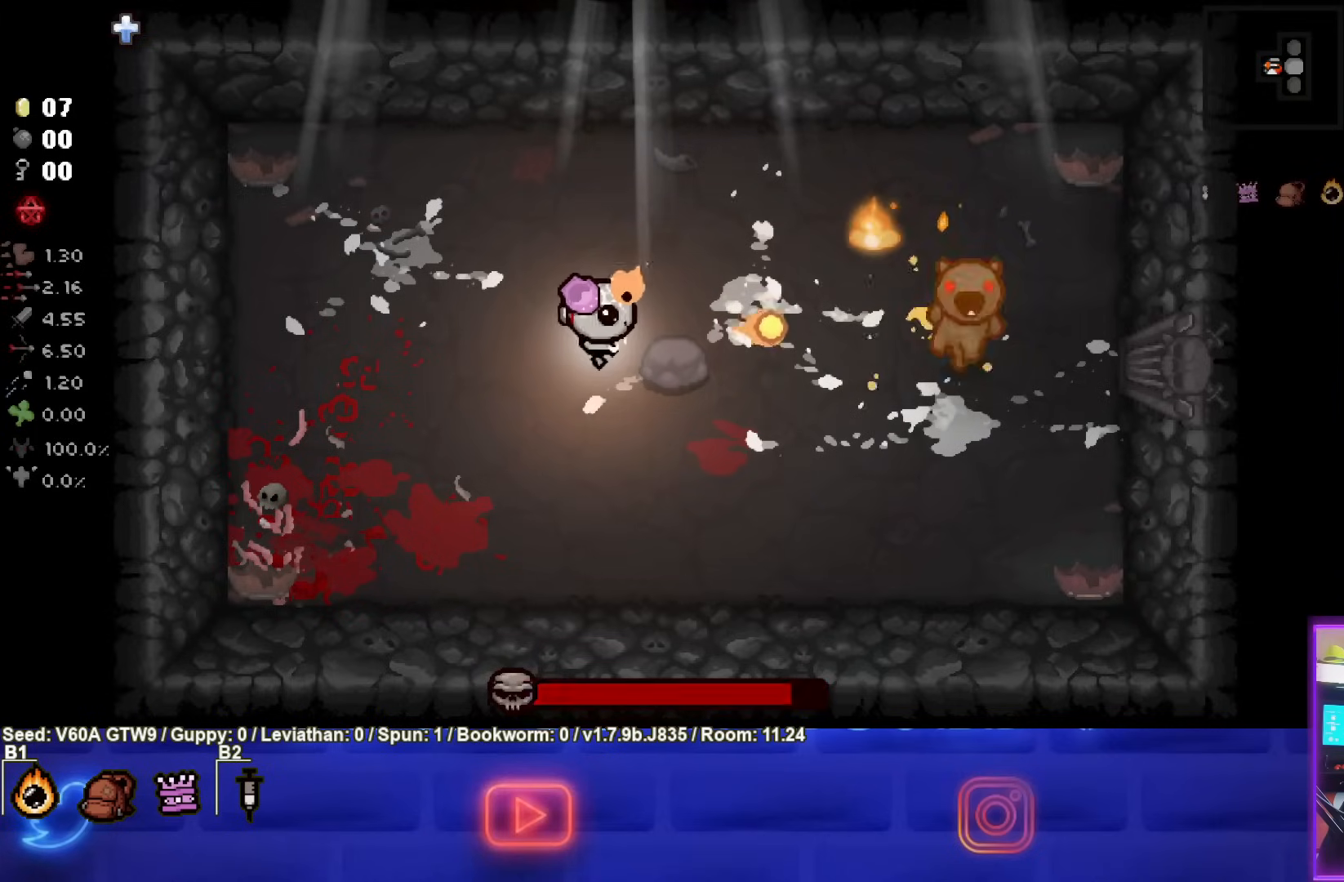
Gameplay with a controller (PlayStation layout); each line is a JSON object with the inputs held at the frame after it. "events" lists button and stick changes between this image and that frame as [ms after this image, input, new state], when the widget could be followed in between. Not read: L3 R3 right_stick.
{"buttons": ["CIRCLE"], "left_stick": "center", "events": []}
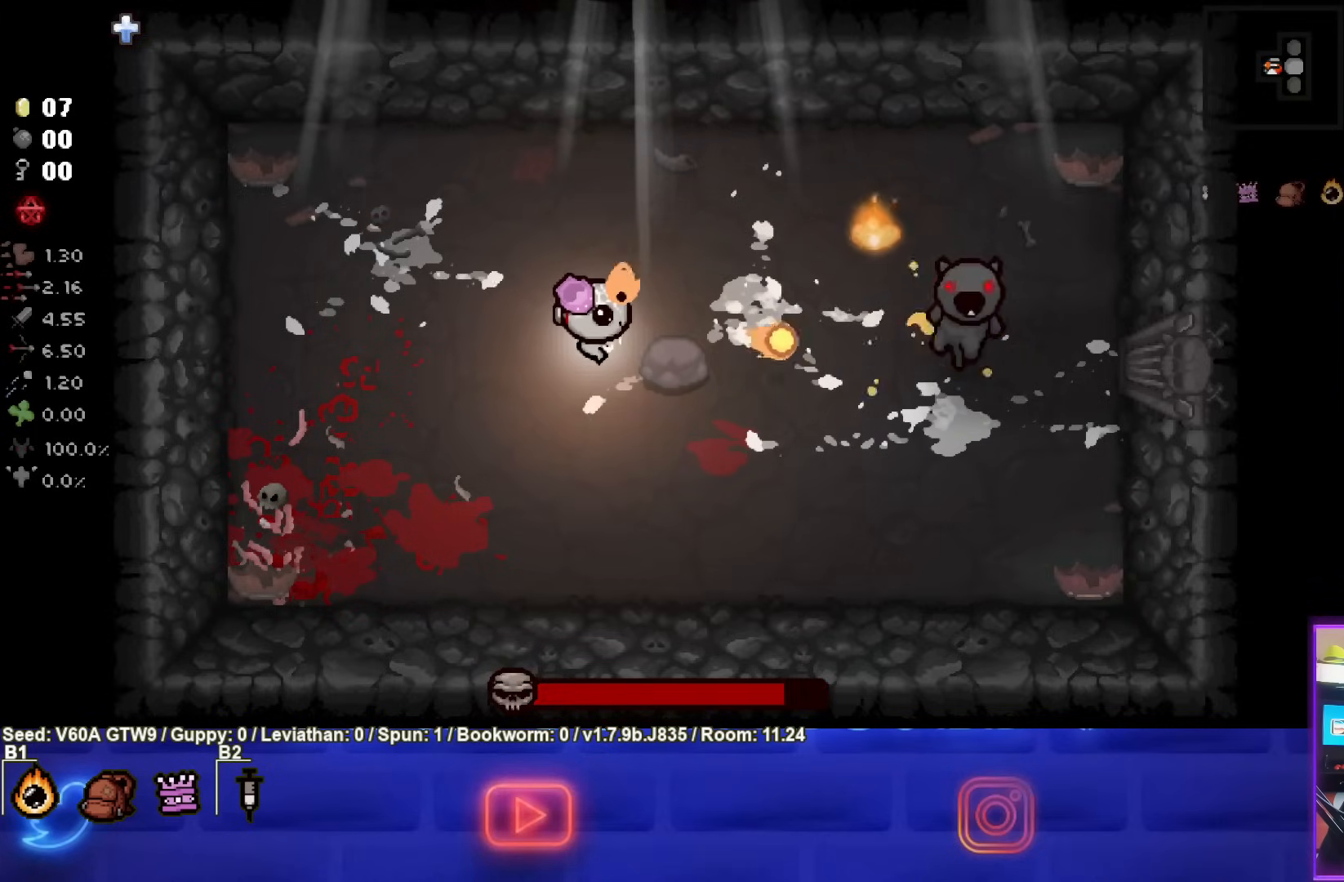
{"buttons": ["CIRCLE"], "left_stick": "center", "events": []}
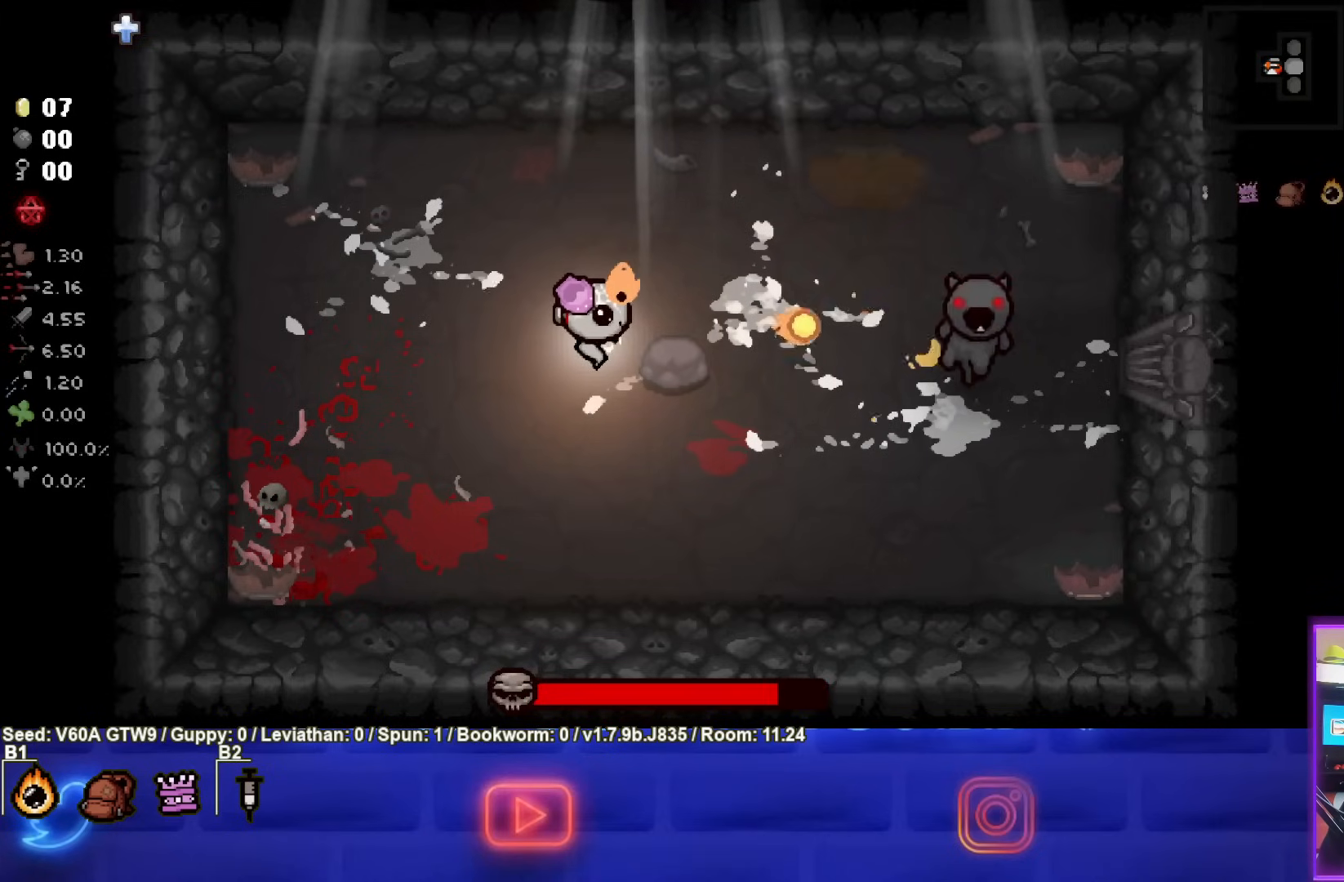
{"buttons": ["CIRCLE"], "left_stick": "center", "events": [[233, "left_stick", "down"], [400, "left_stick", "center"]]}
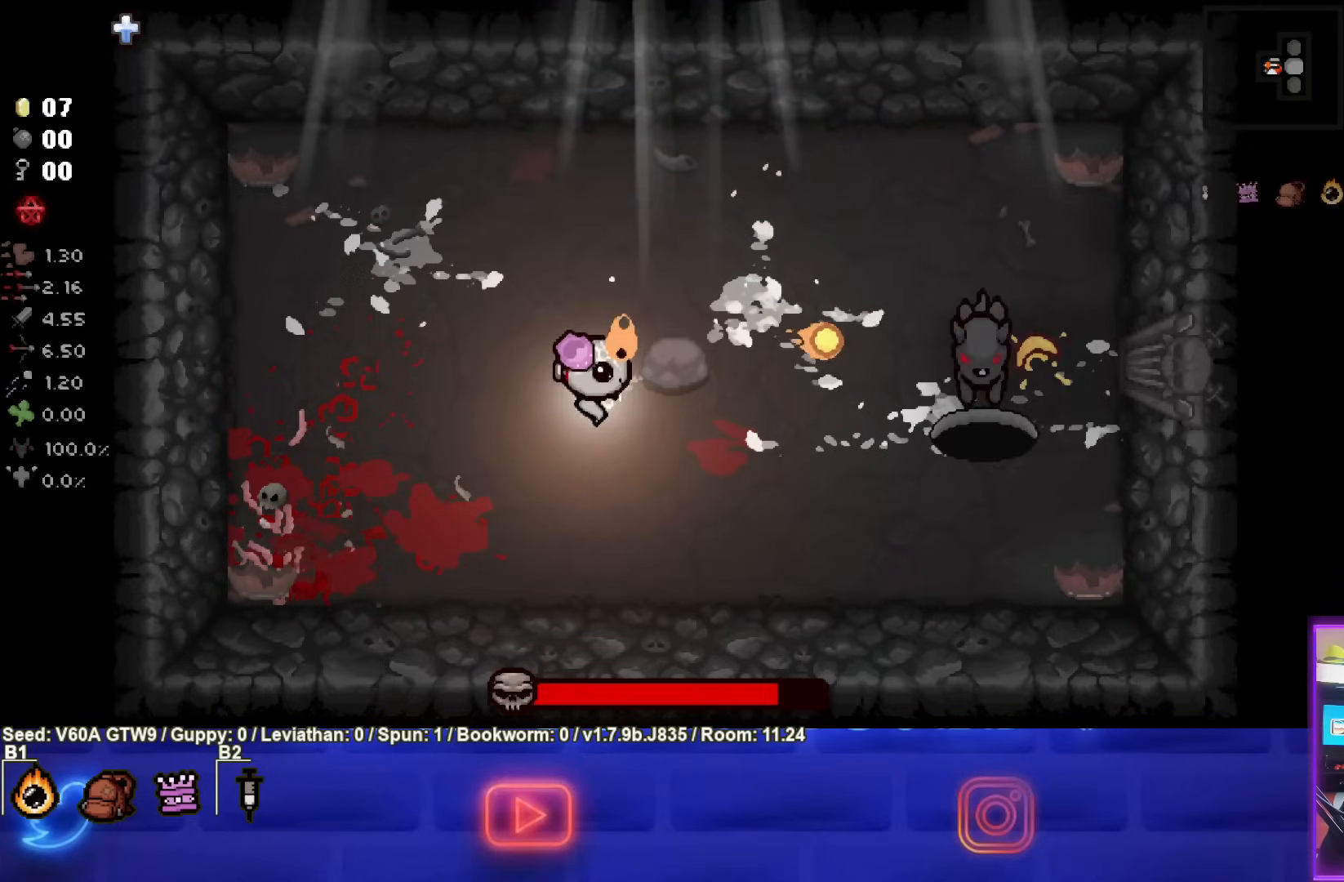
{"buttons": [], "left_stick": "right", "events": [[250, "left_stick", "left"], [333, "left_stick", "center"], [383, "CIRCLE", "up"], [450, "left_stick", "right"]]}
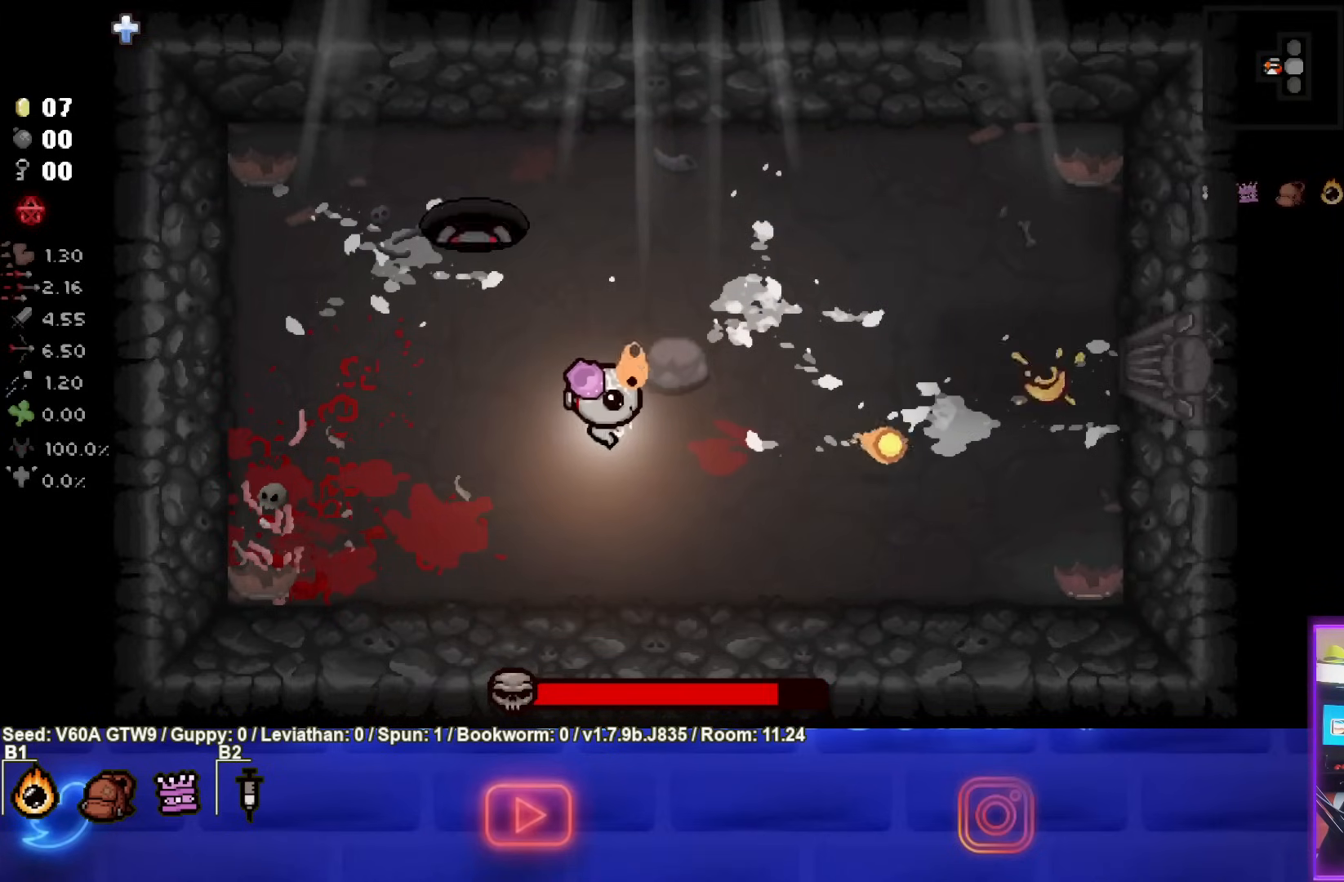
{"buttons": ["TRIANGLE"], "left_stick": "center", "events": [[67, "left_stick", "left"], [317, "TRIANGLE", "down"], [467, "left_stick", "center"]]}
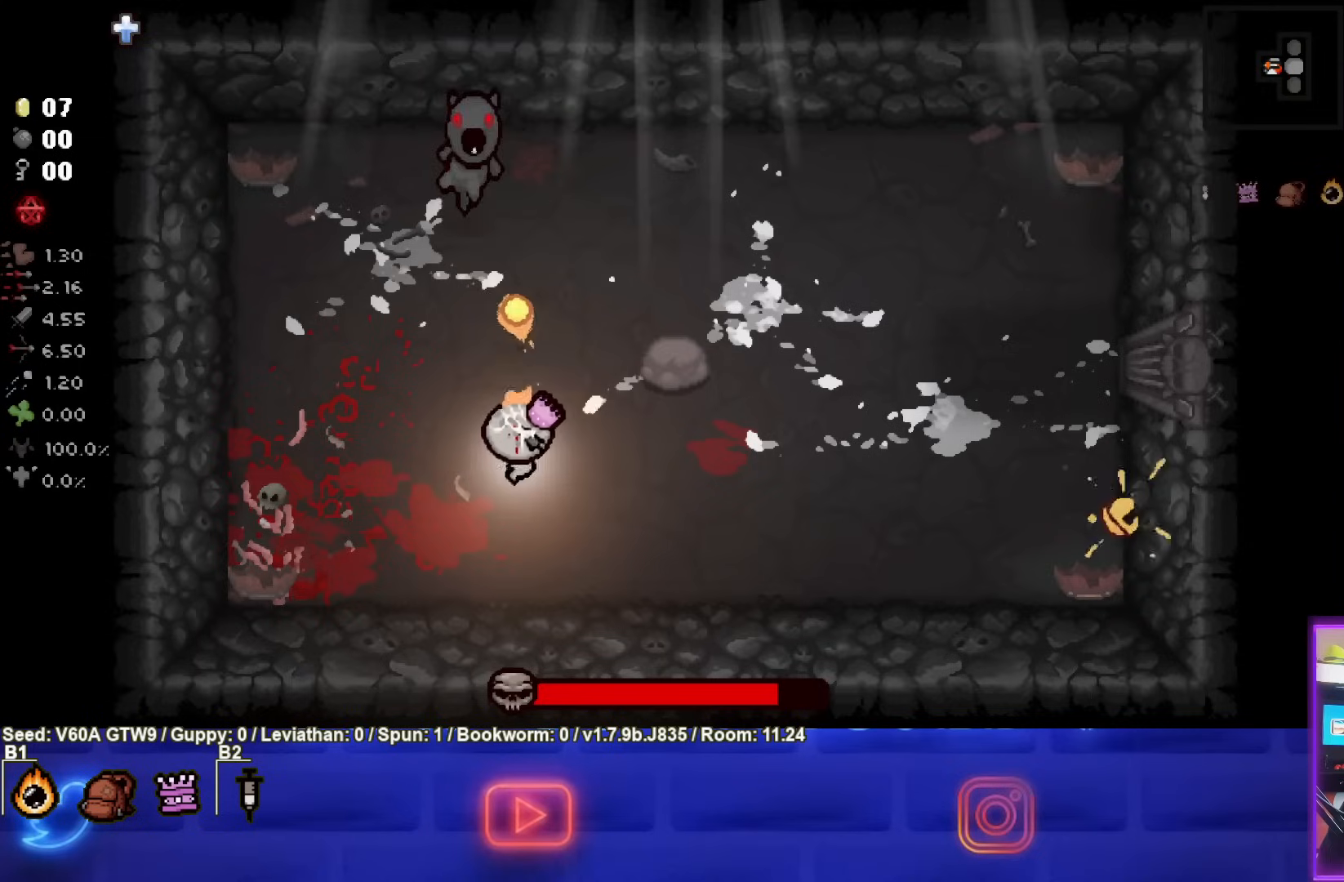
{"buttons": ["TRIANGLE"], "left_stick": "center", "events": [[350, "left_stick", "up-left"], [417, "left_stick", "center"]]}
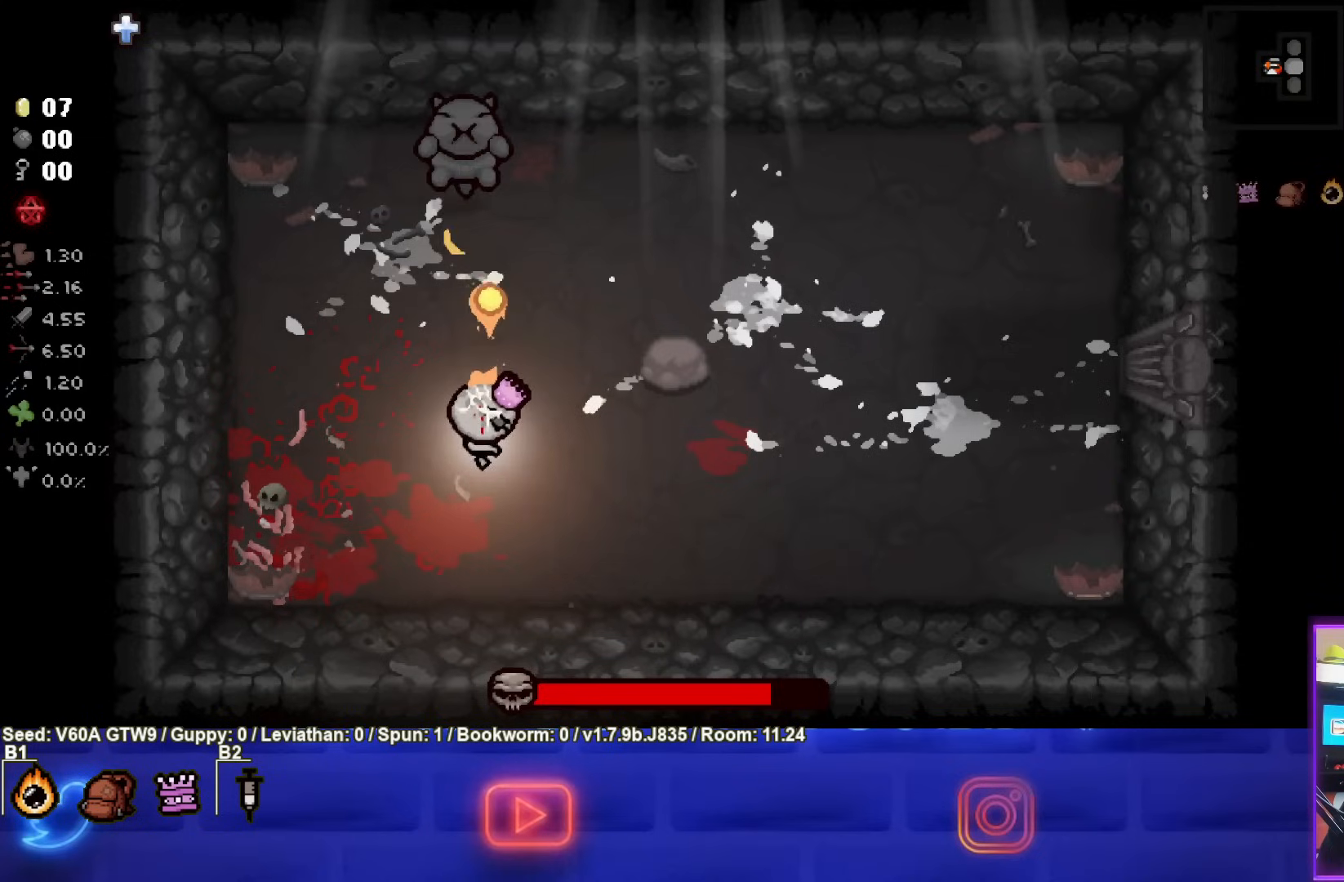
{"buttons": [], "left_stick": "down-right", "events": [[150, "left_stick", "down"], [317, "TRIANGLE", "up"], [333, "left_stick", "down-right"]]}
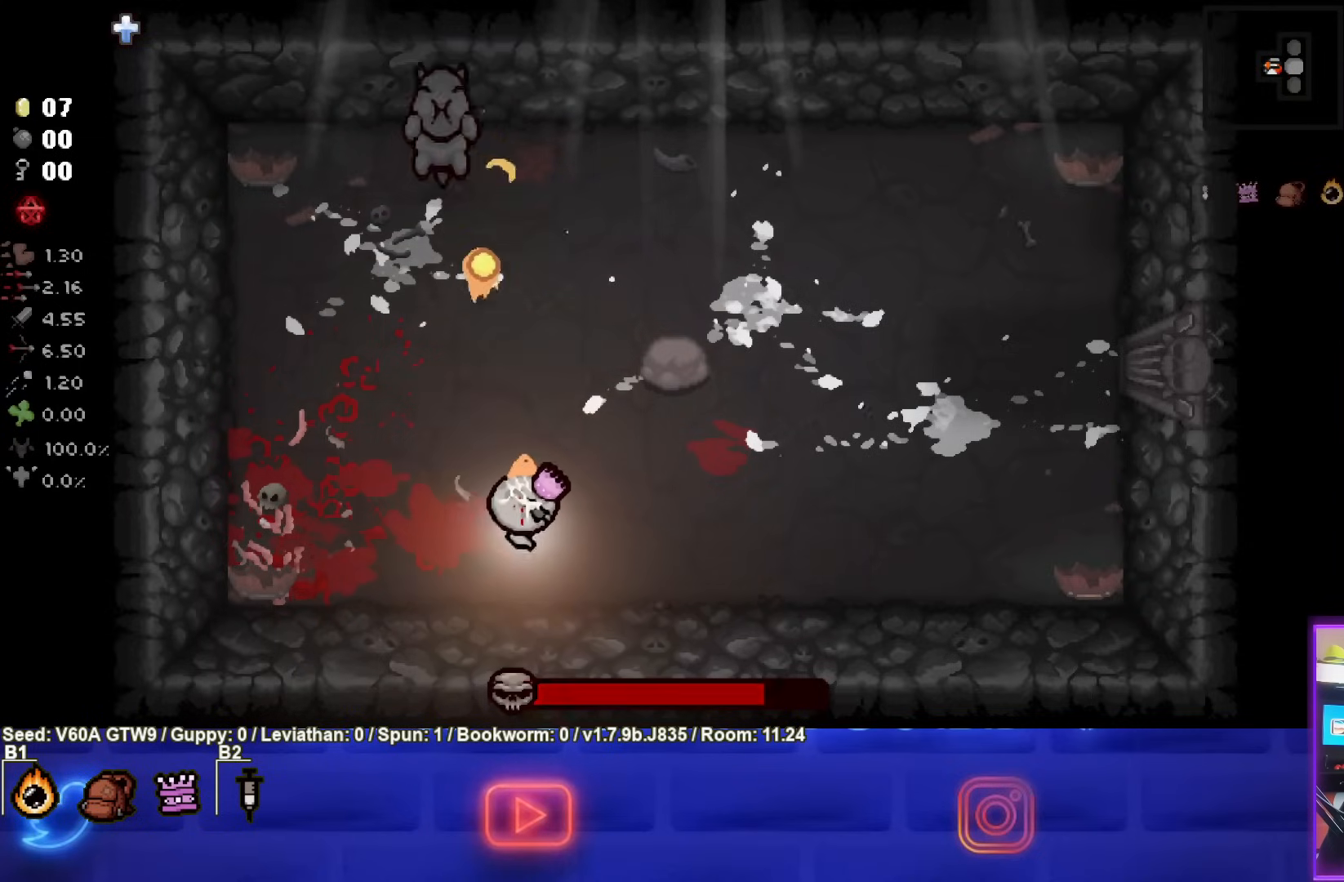
{"buttons": [], "left_stick": "right", "events": [[33, "left_stick", "right"]]}
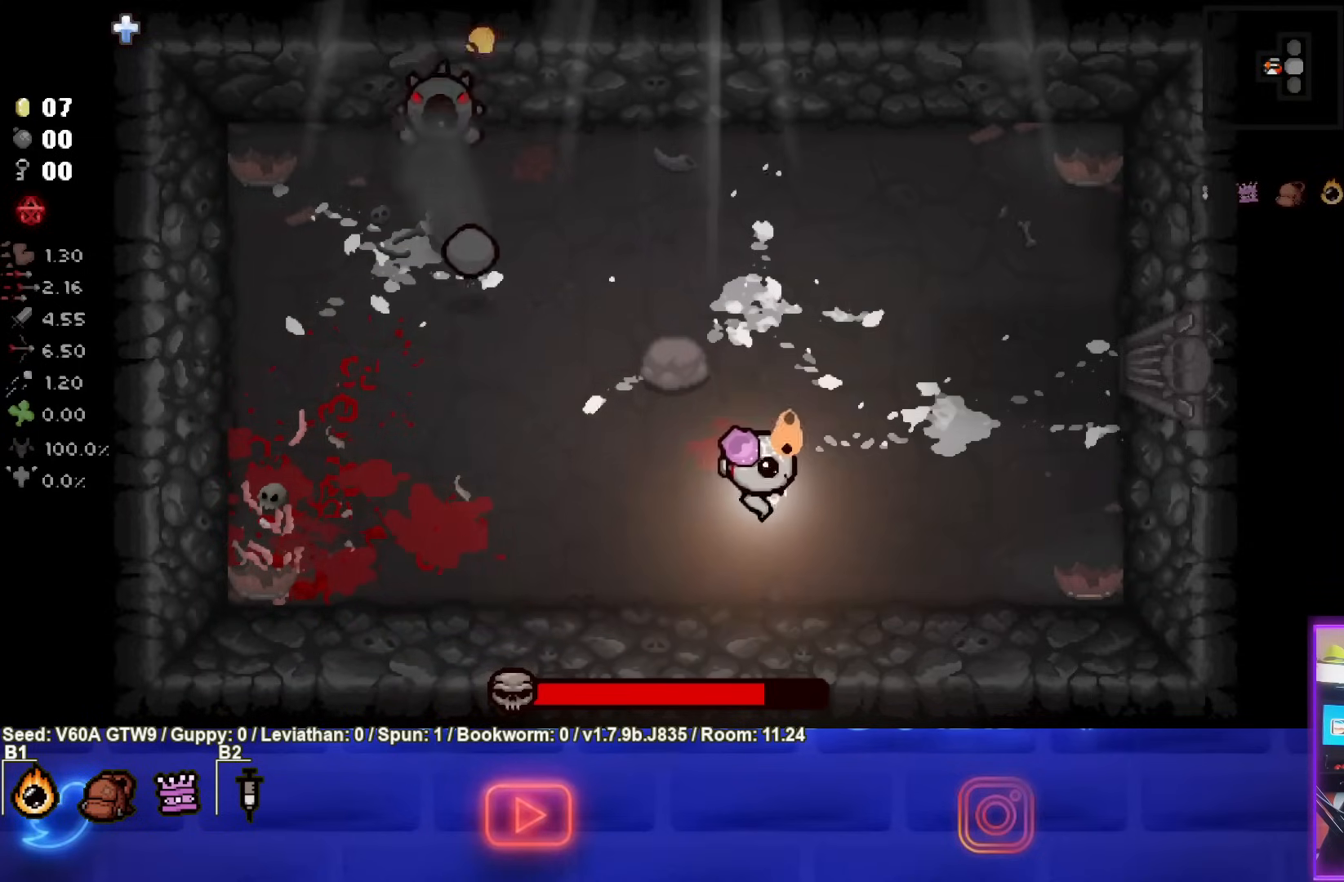
{"buttons": ["SQUARE"], "left_stick": "up-right", "events": [[100, "SQUARE", "down"], [150, "left_stick", "center"], [417, "left_stick", "up-right"]]}
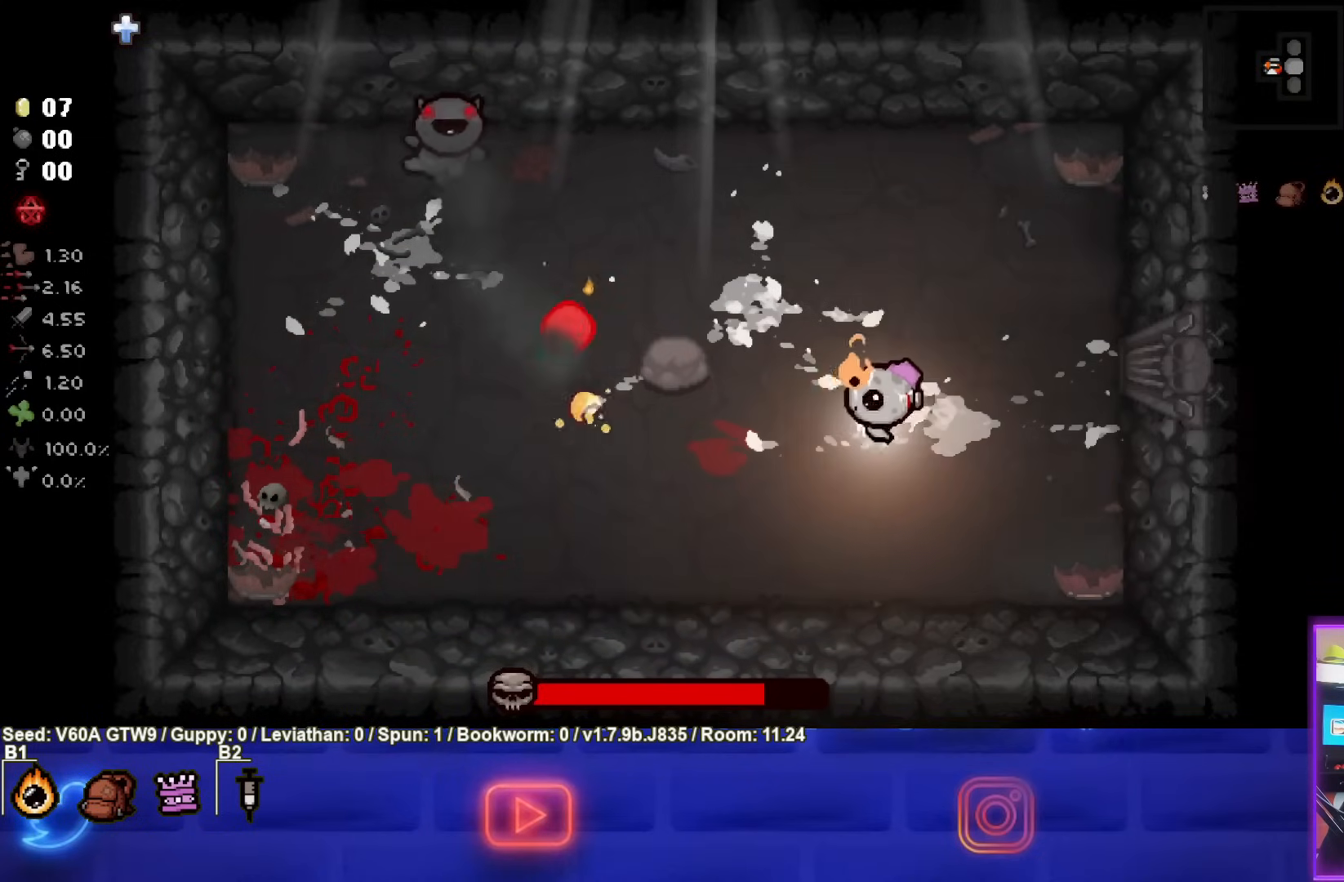
{"buttons": ["SQUARE"], "left_stick": "center", "events": [[67, "left_stick", "center"], [217, "left_stick", "up-right"], [267, "SQUARE", "up"], [283, "left_stick", "up"], [450, "left_stick", "center"], [483, "SQUARE", "down"]]}
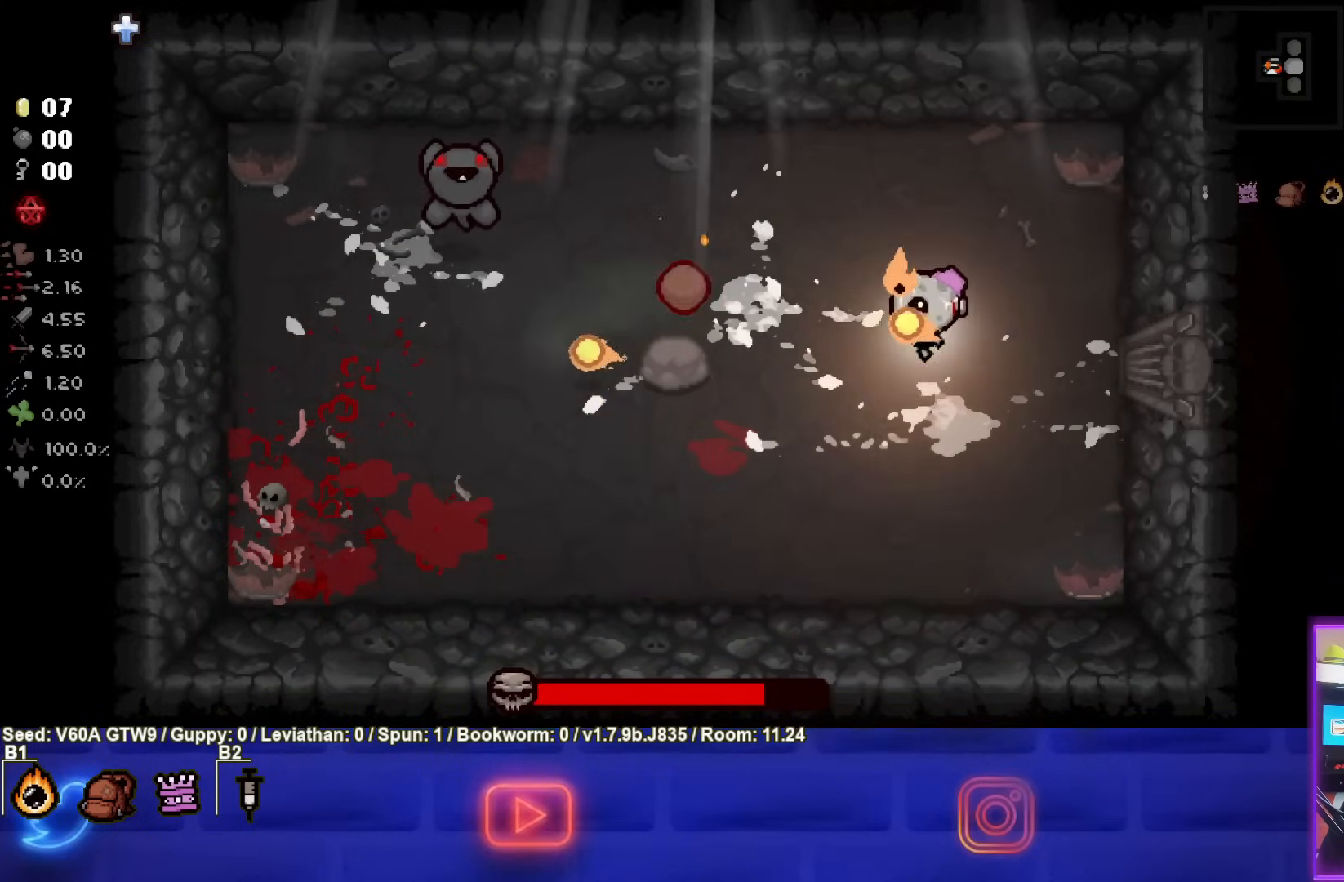
{"buttons": [], "left_stick": "left", "events": [[17, "left_stick", "up-right"], [283, "SQUARE", "up"], [450, "left_stick", "up-left"], [500, "left_stick", "left"]]}
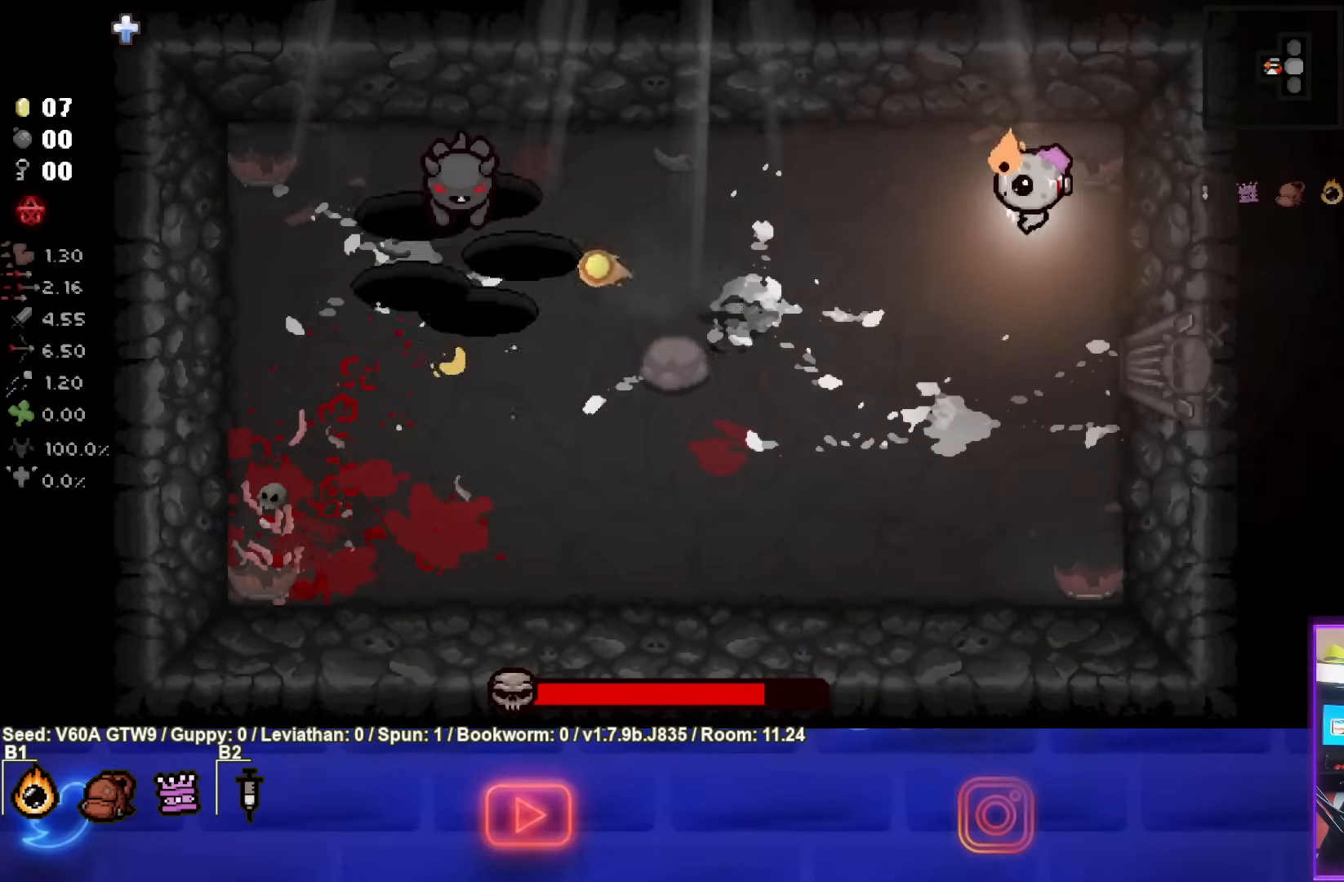
{"buttons": [], "left_stick": "right", "events": [[200, "SQUARE", "down"], [383, "left_stick", "right"], [417, "SQUARE", "up"]]}
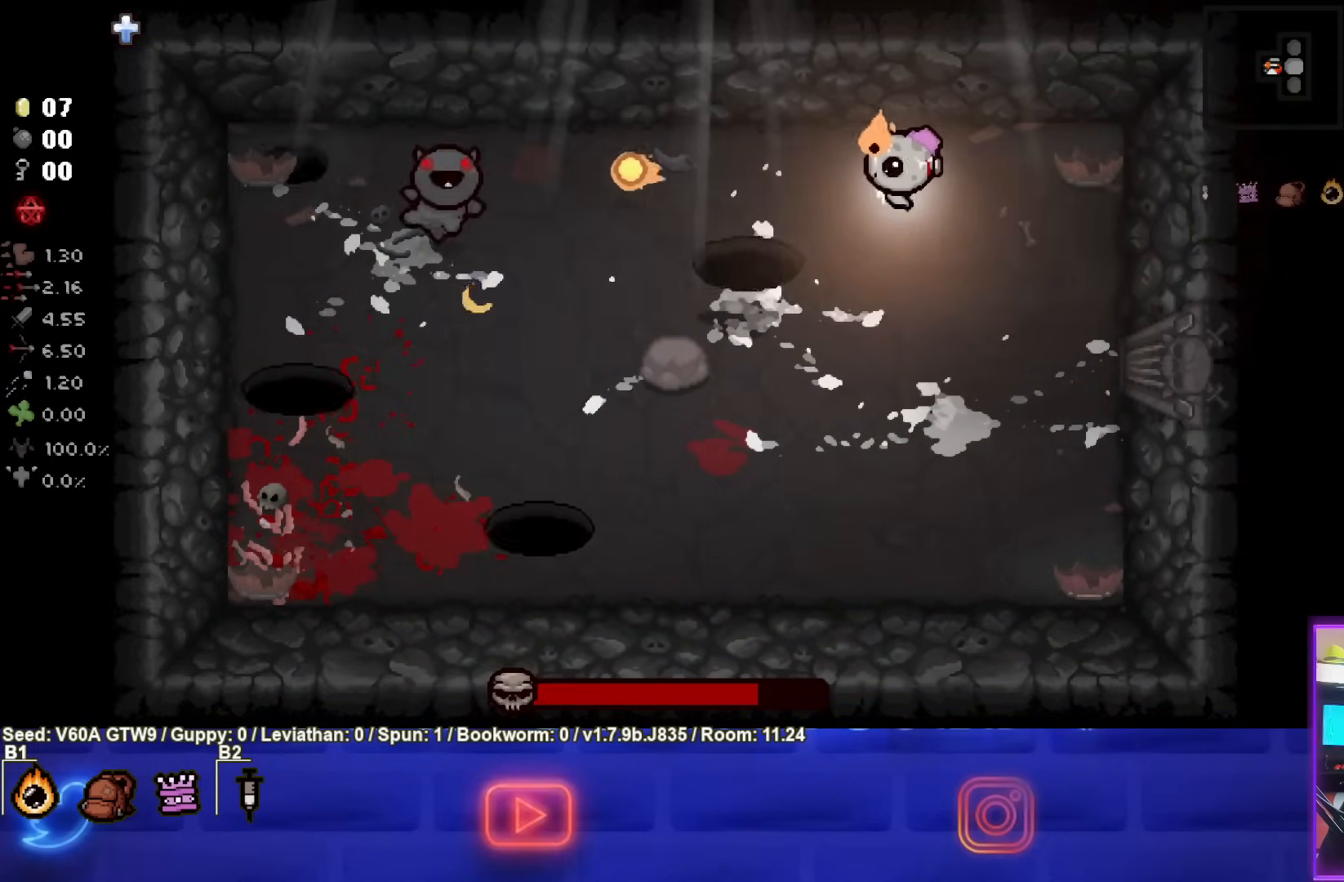
{"buttons": ["SQUARE"], "left_stick": "down-left", "events": [[33, "left_stick", "up"], [167, "left_stick", "left"], [250, "left_stick", "down-left"], [467, "SQUARE", "down"]]}
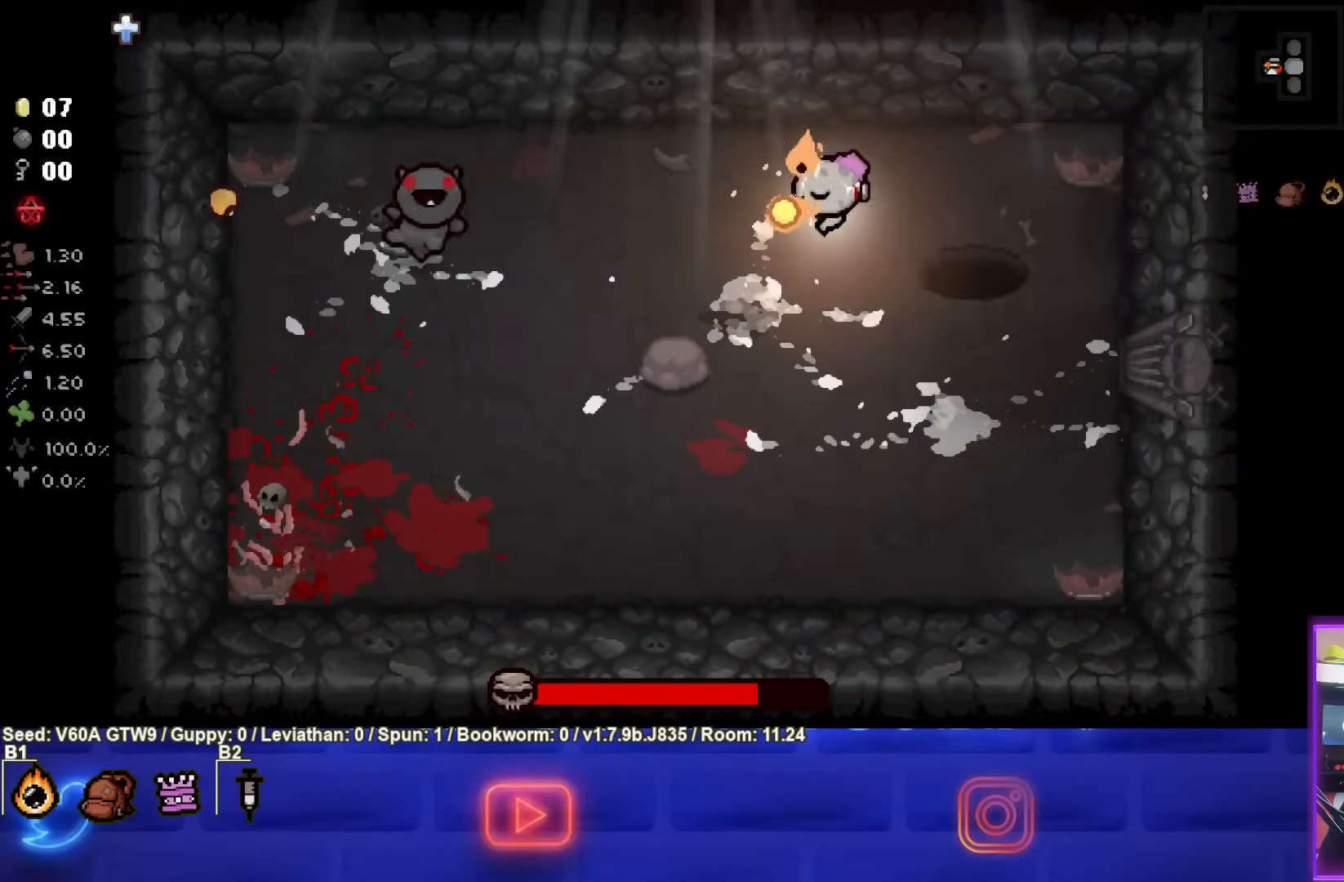
{"buttons": ["SQUARE"], "left_stick": "left", "events": [[17, "left_stick", "left"], [133, "left_stick", "center"], [250, "left_stick", "left"]]}
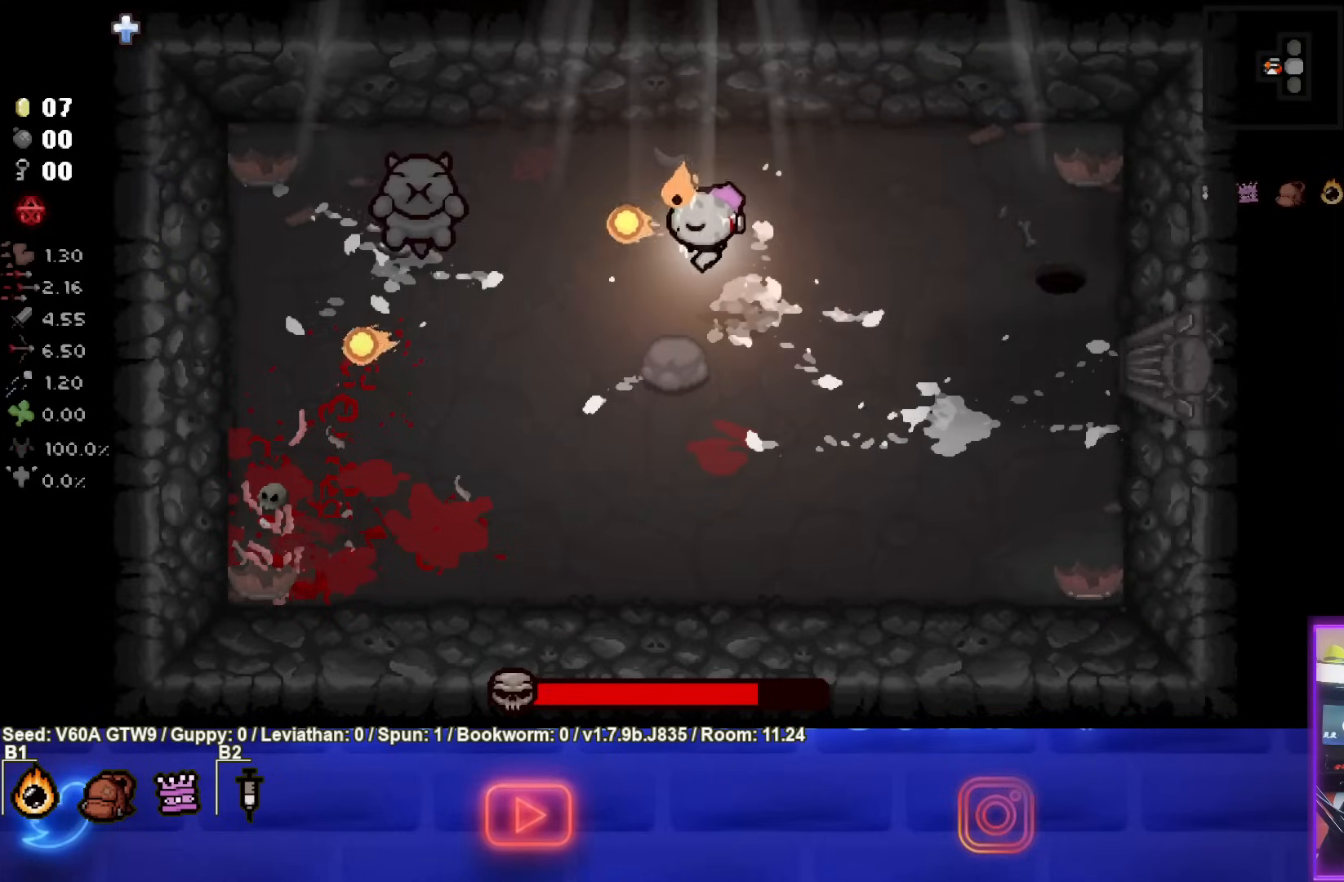
{"buttons": ["SQUARE"], "left_stick": "right", "events": [[167, "left_stick", "center"], [300, "left_stick", "right"]]}
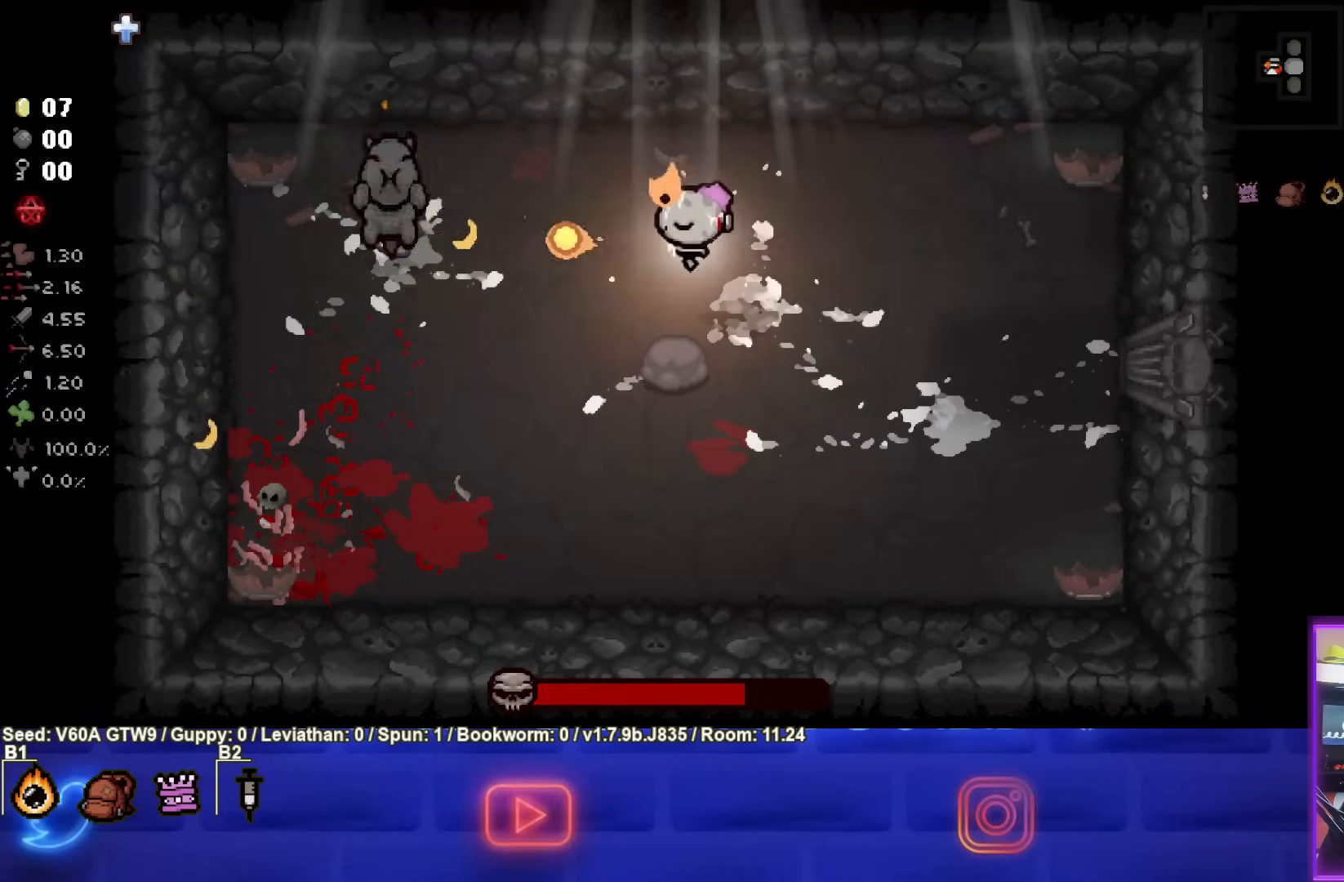
{"buttons": [], "left_stick": "center", "events": [[67, "left_stick", "down-right"], [133, "SQUARE", "up"], [383, "left_stick", "center"]]}
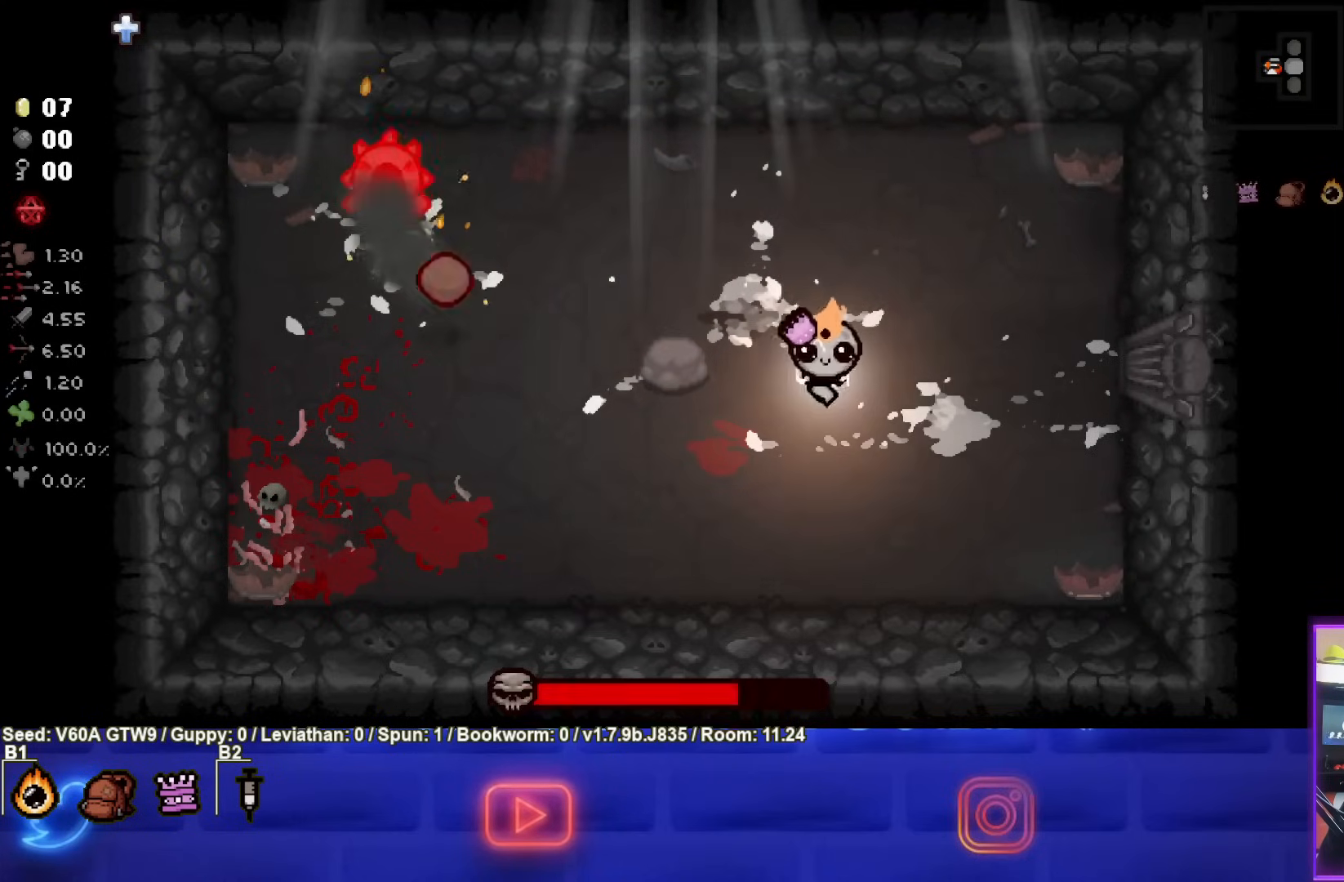
{"buttons": ["SQUARE"], "left_stick": "right", "events": [[133, "left_stick", "up"], [233, "left_stick", "center"], [250, "SQUARE", "down"], [400, "left_stick", "right"]]}
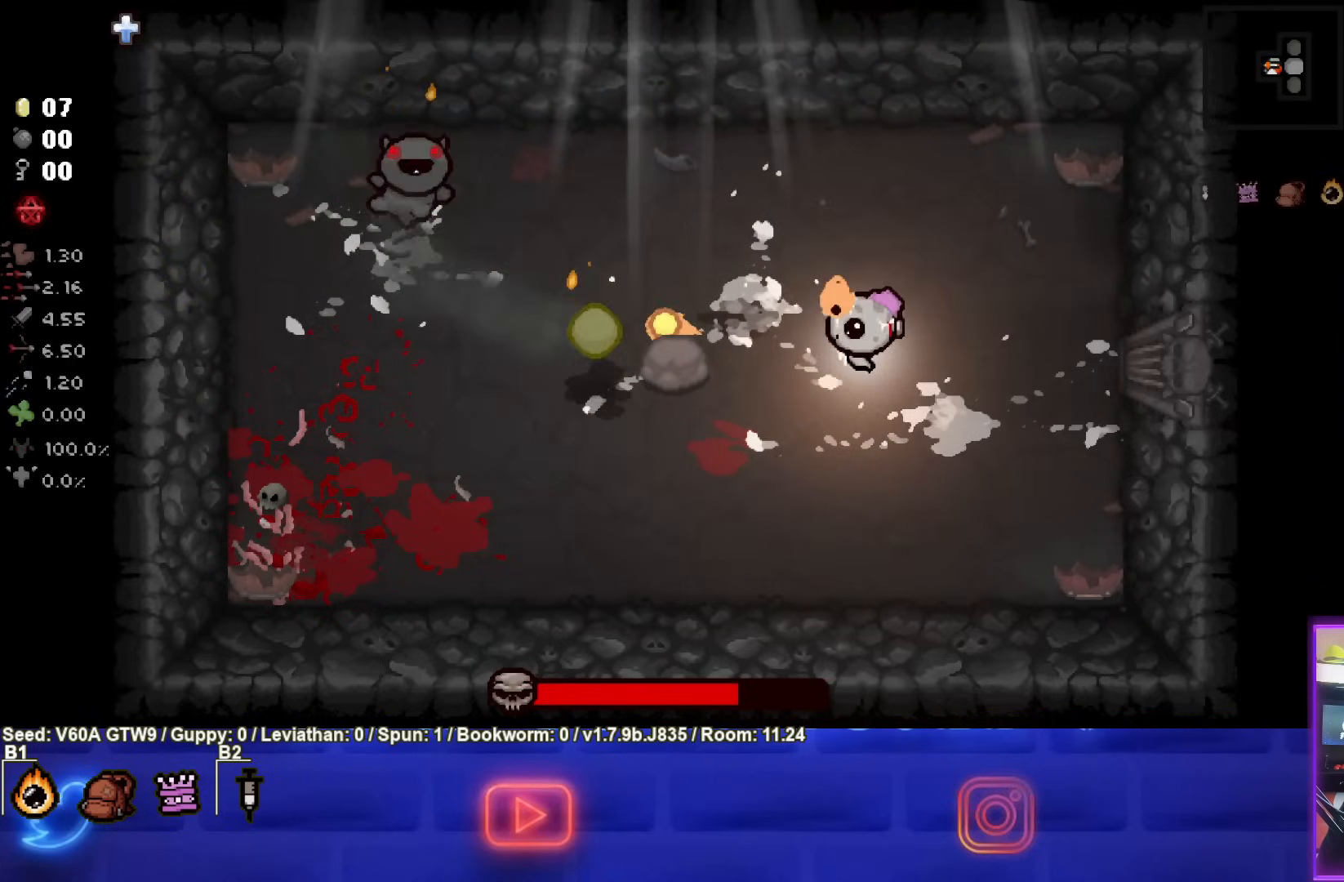
{"buttons": ["SQUARE"], "left_stick": "left", "events": [[117, "left_stick", "up"], [167, "SQUARE", "up"], [350, "left_stick", "left"], [483, "SQUARE", "down"]]}
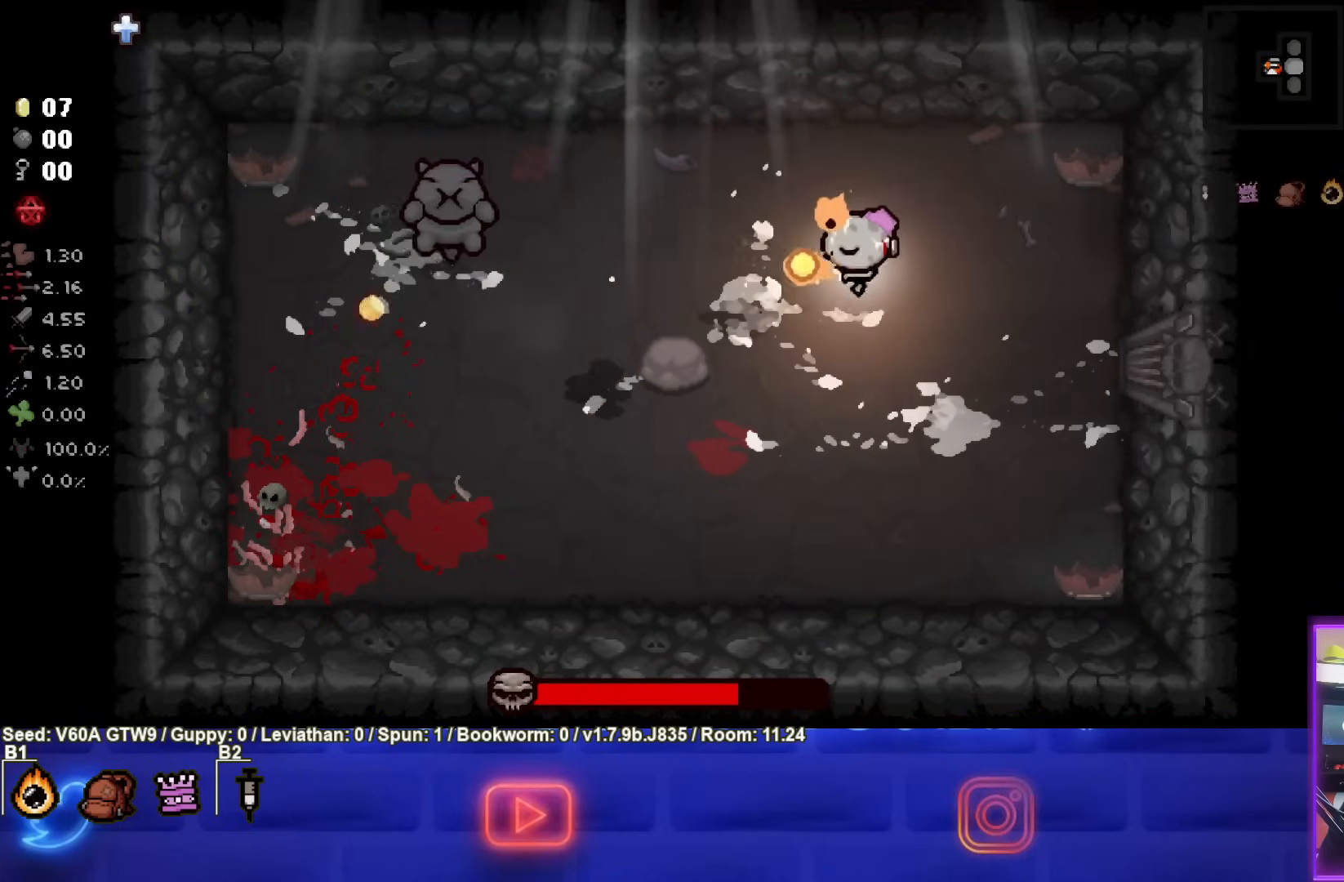
{"buttons": ["SQUARE"], "left_stick": "left", "events": []}
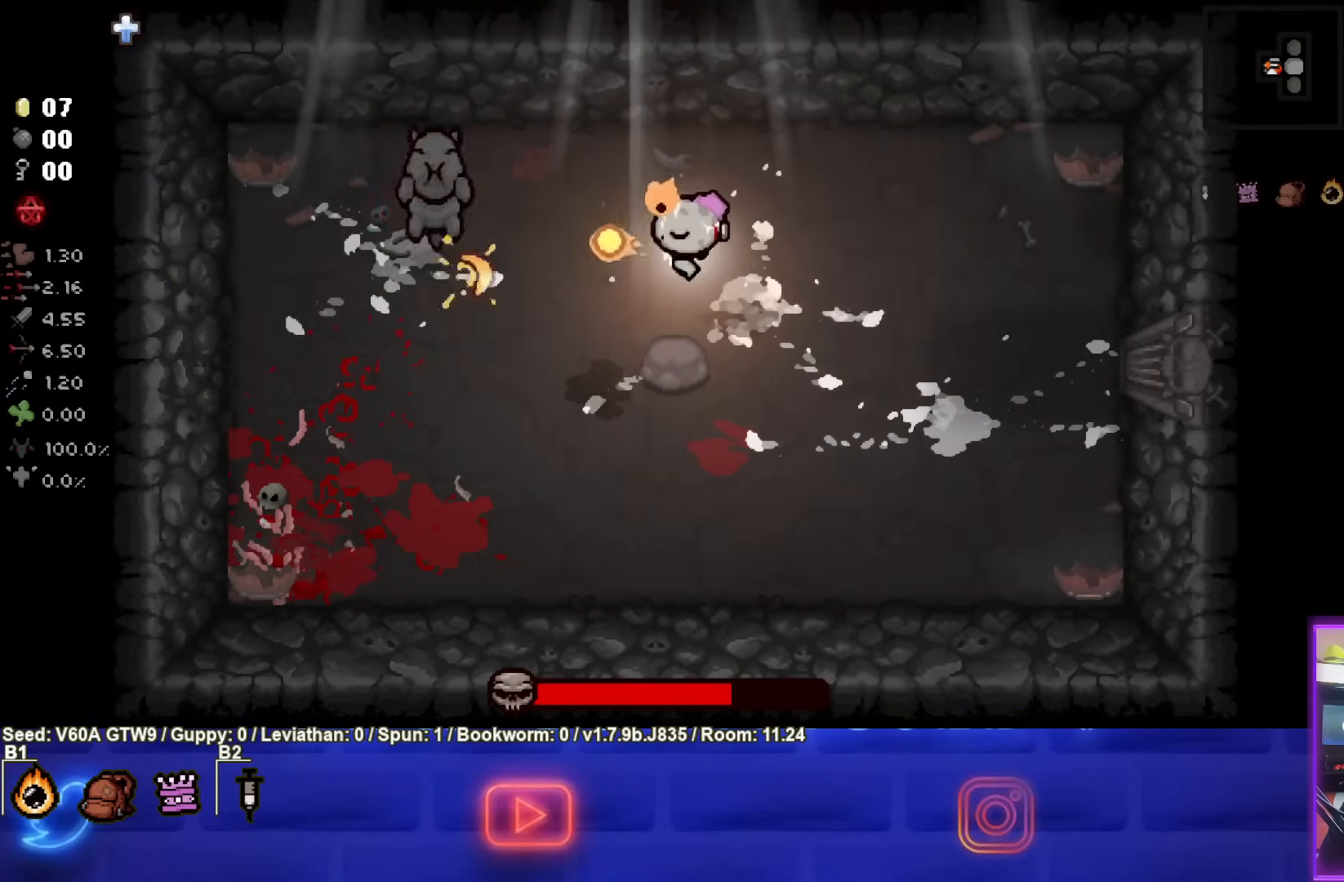
{"buttons": [], "left_stick": "down-right", "events": [[17, "left_stick", "center"], [100, "left_stick", "right"], [200, "SQUARE", "up"], [383, "left_stick", "down-right"]]}
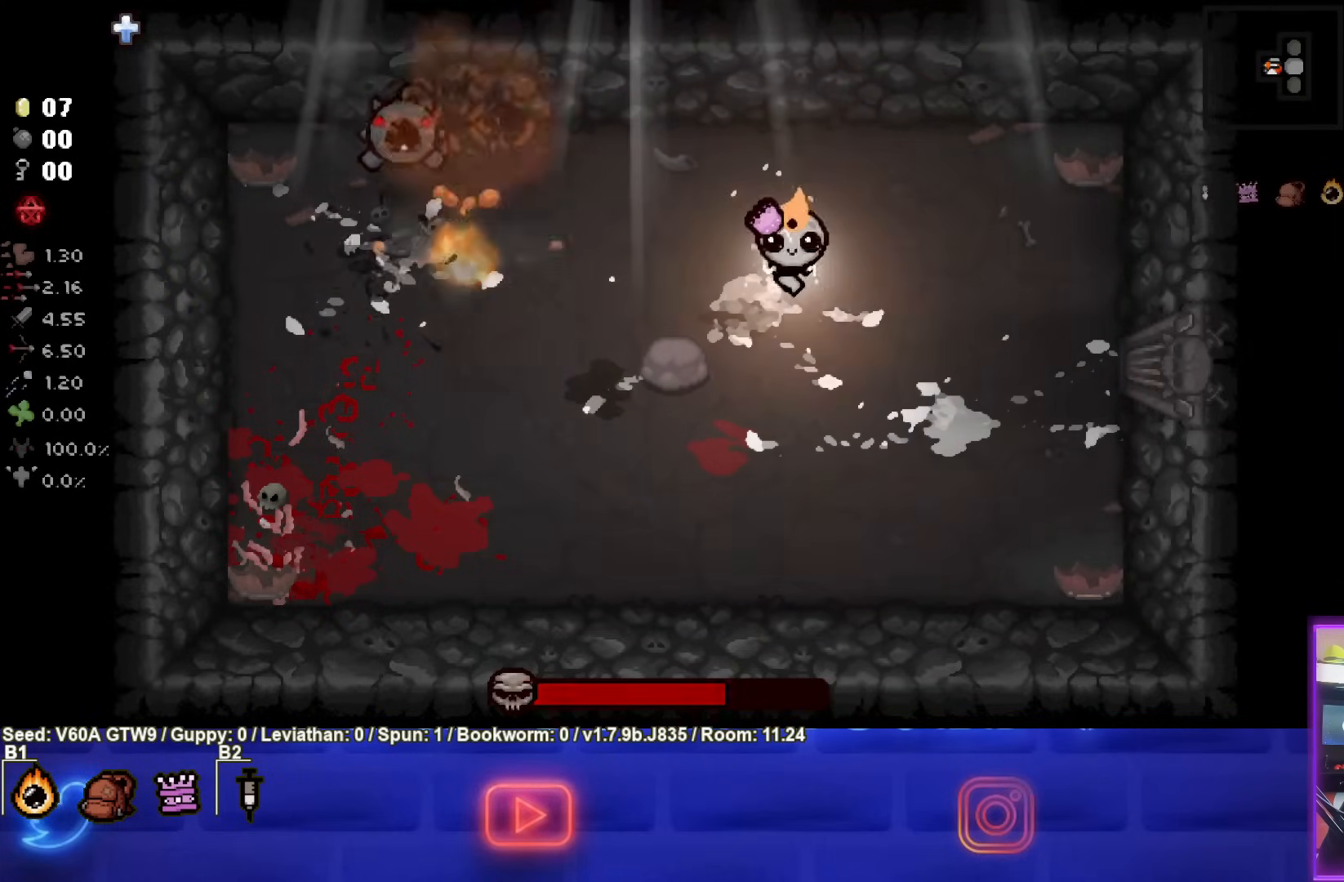
{"buttons": ["SQUARE"], "left_stick": "up-left", "events": [[33, "left_stick", "center"], [150, "left_stick", "up"], [217, "left_stick", "up-left"], [333, "SQUARE", "down"]]}
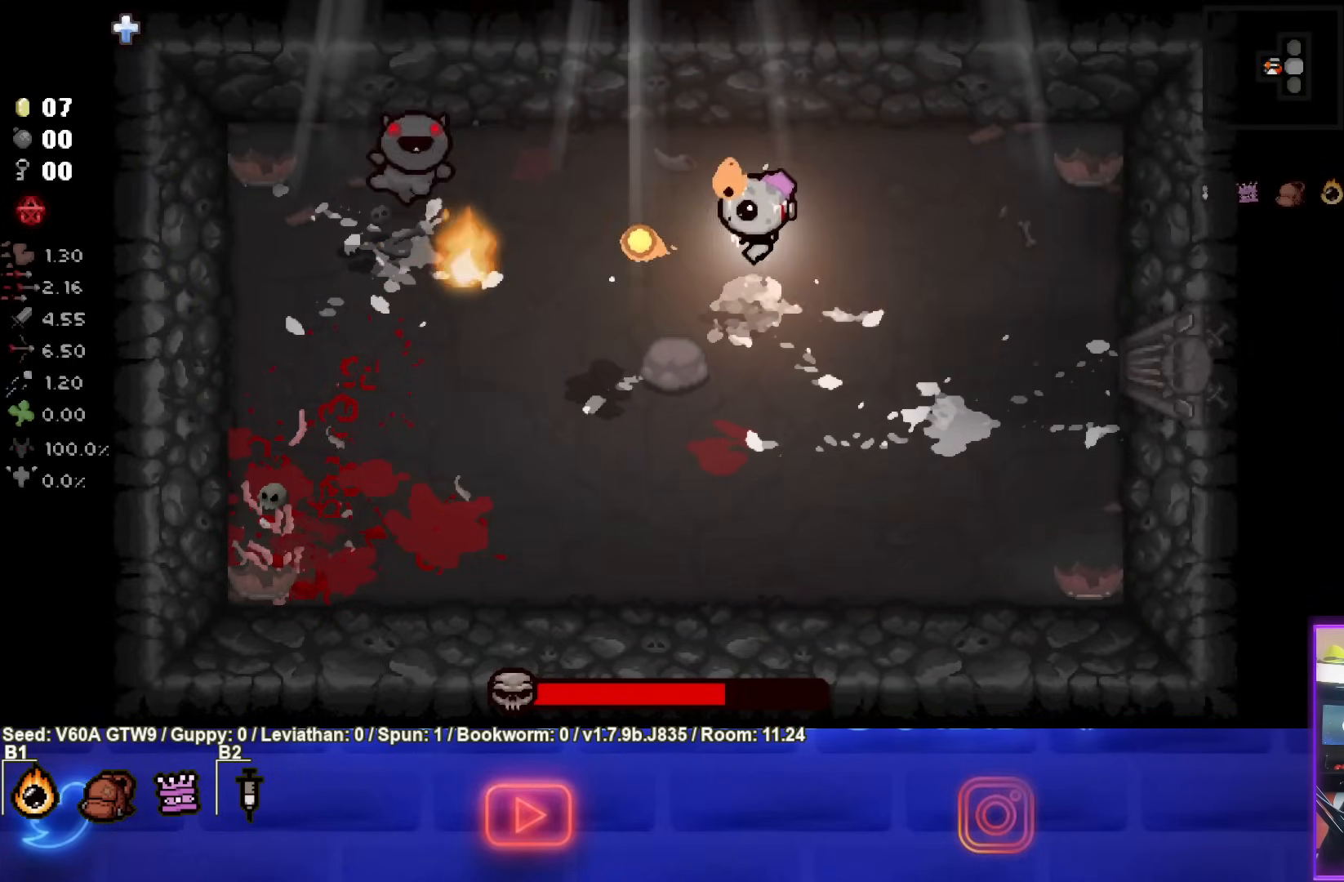
{"buttons": ["SQUARE"], "left_stick": "down", "events": [[33, "left_stick", "center"], [183, "left_stick", "left"], [300, "left_stick", "center"], [417, "left_stick", "down-right"], [500, "left_stick", "down"]]}
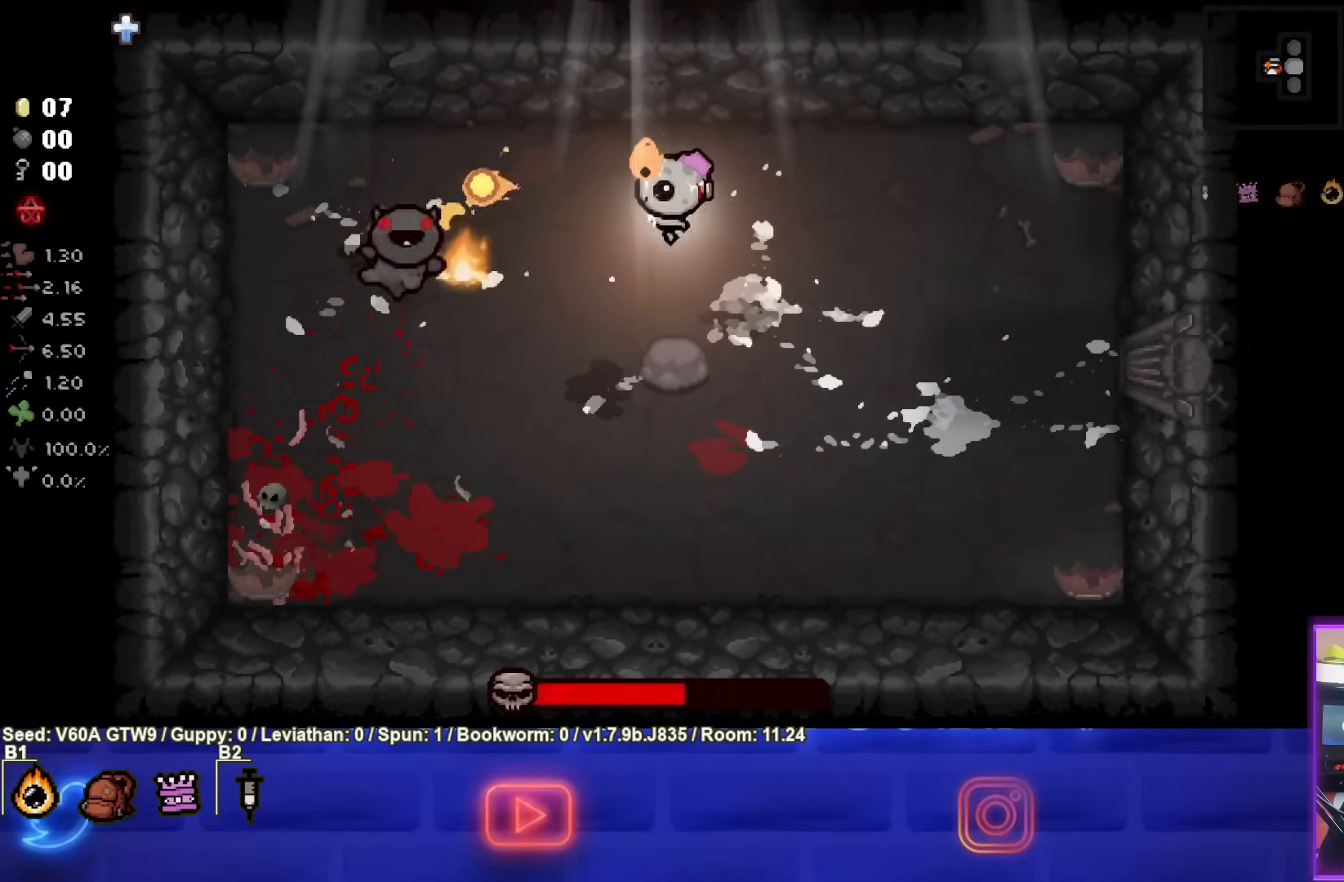
{"buttons": ["SQUARE"], "left_stick": "down-right", "events": [[100, "left_stick", "down-right"]]}
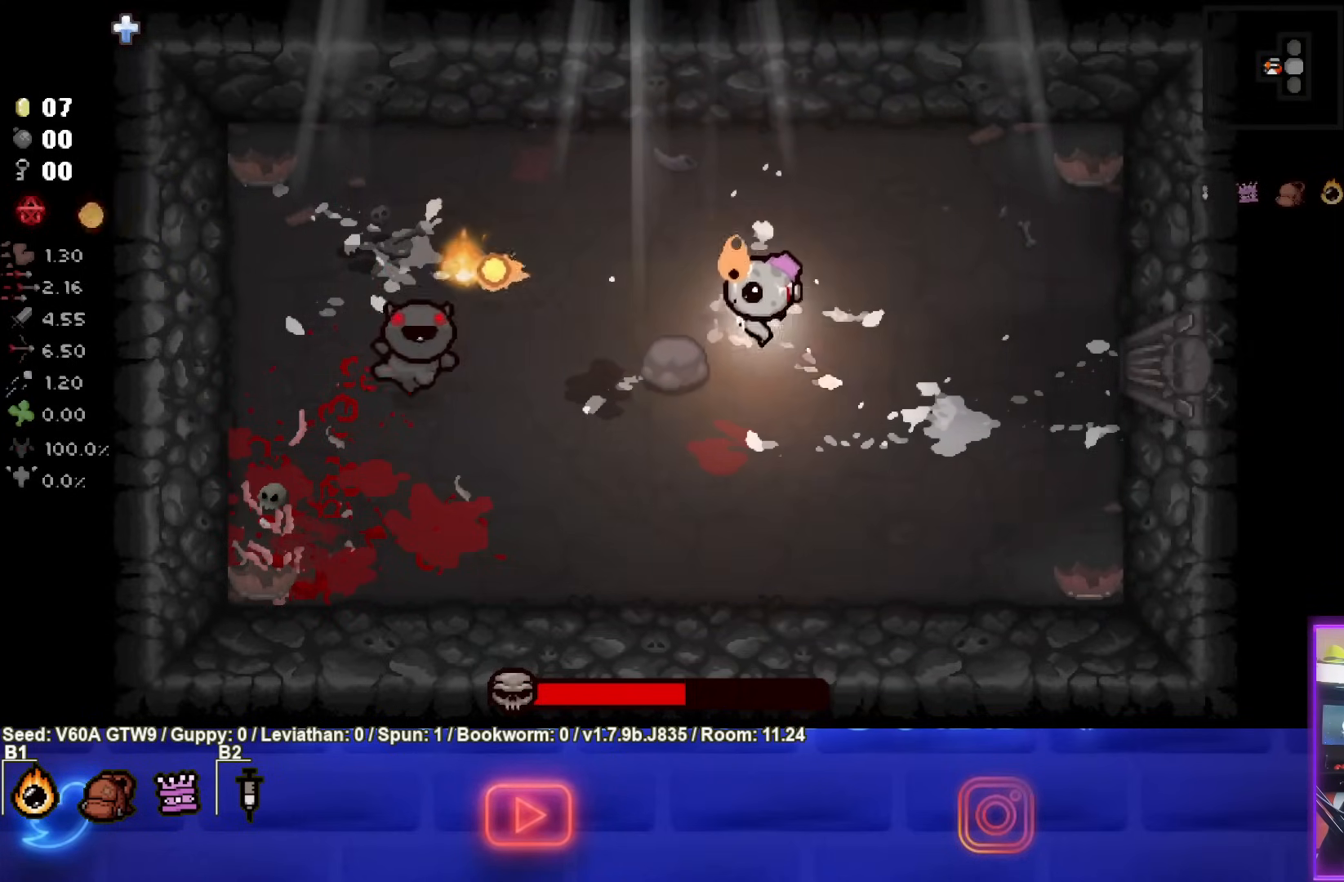
{"buttons": ["SQUARE"], "left_stick": "center", "events": [[150, "left_stick", "left"], [417, "left_stick", "center"]]}
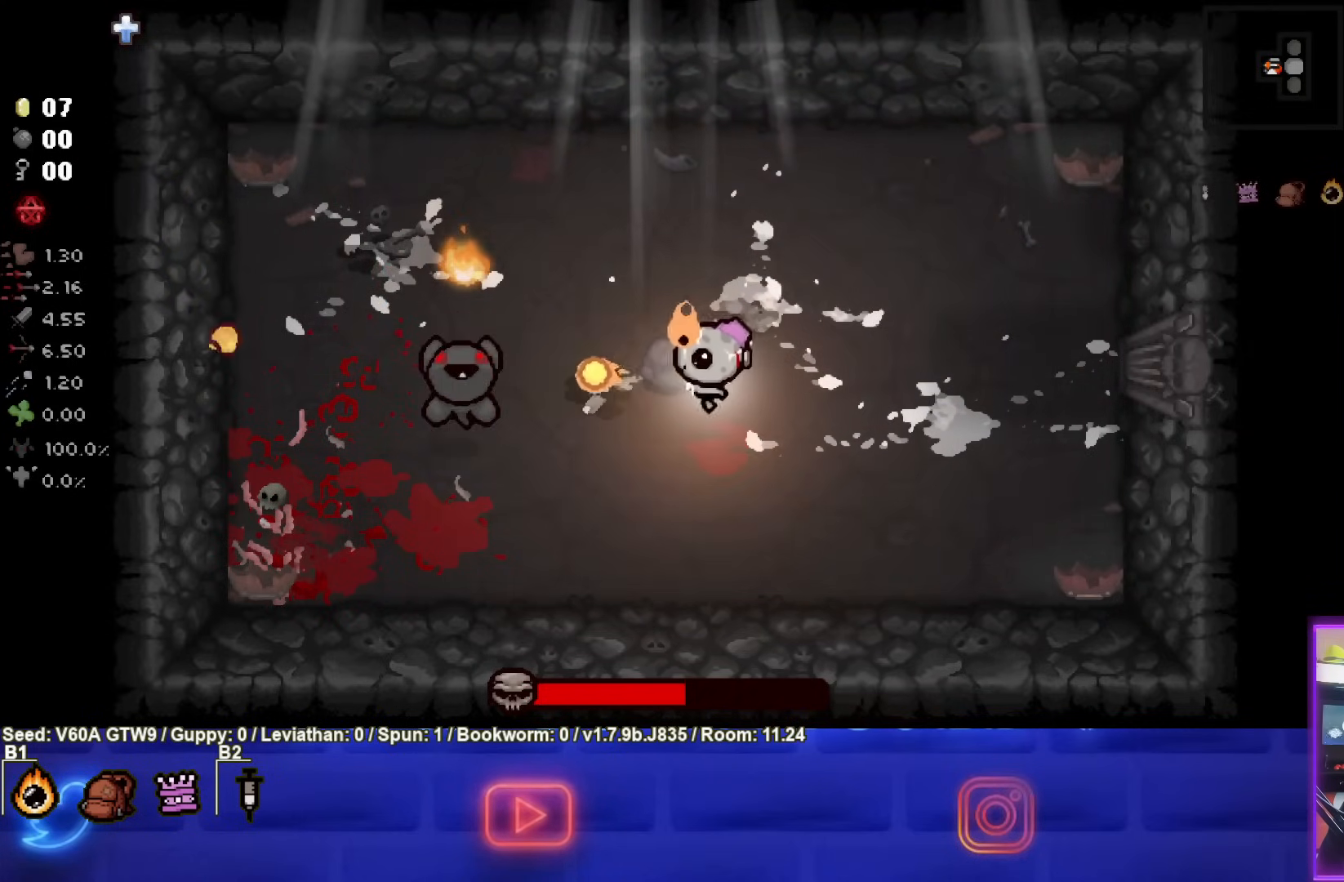
{"buttons": ["SQUARE"], "left_stick": "right", "events": [[267, "left_stick", "right"]]}
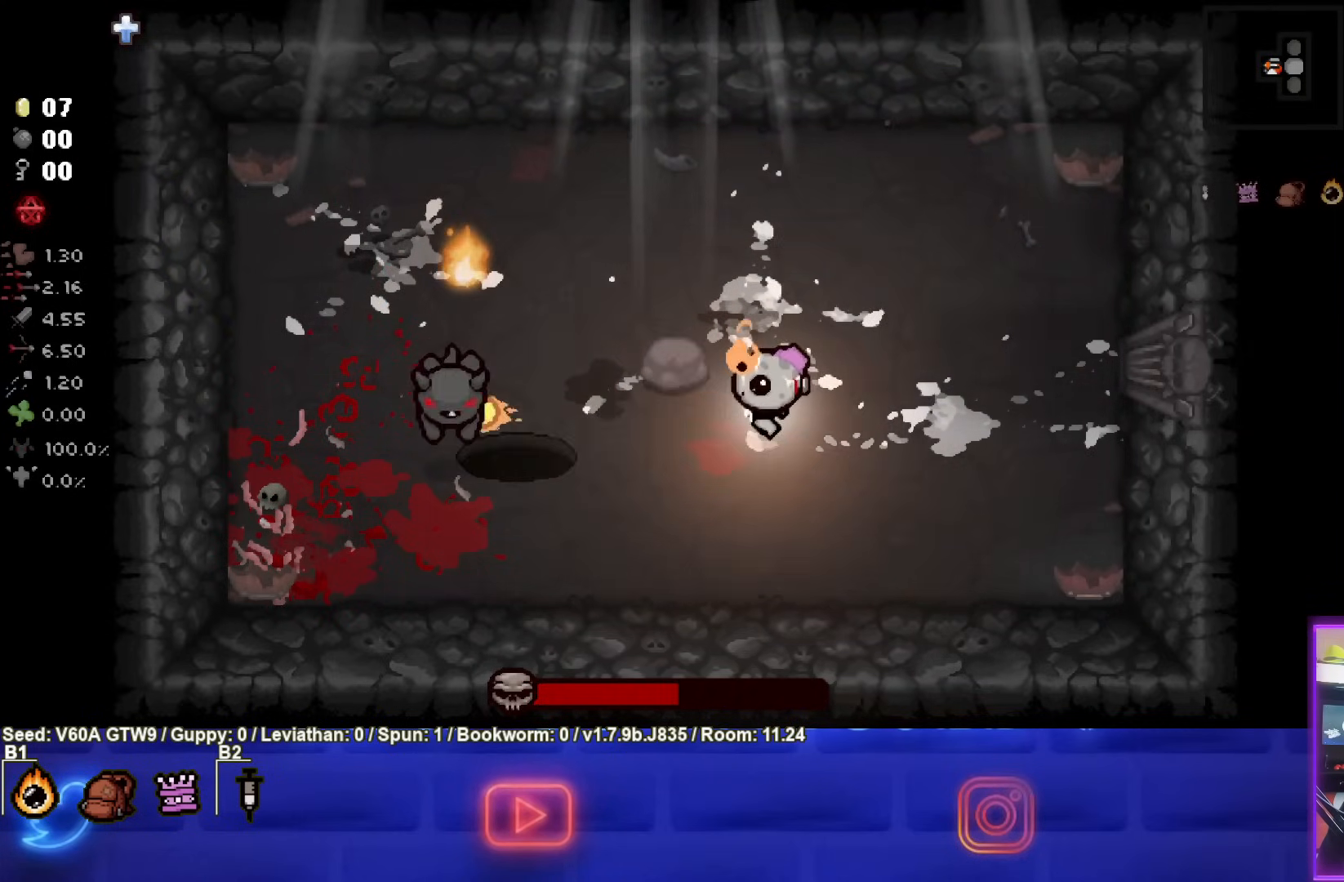
{"buttons": [], "left_stick": "down-left", "events": [[100, "SQUARE", "up"], [233, "left_stick", "down"], [300, "left_stick", "down-left"]]}
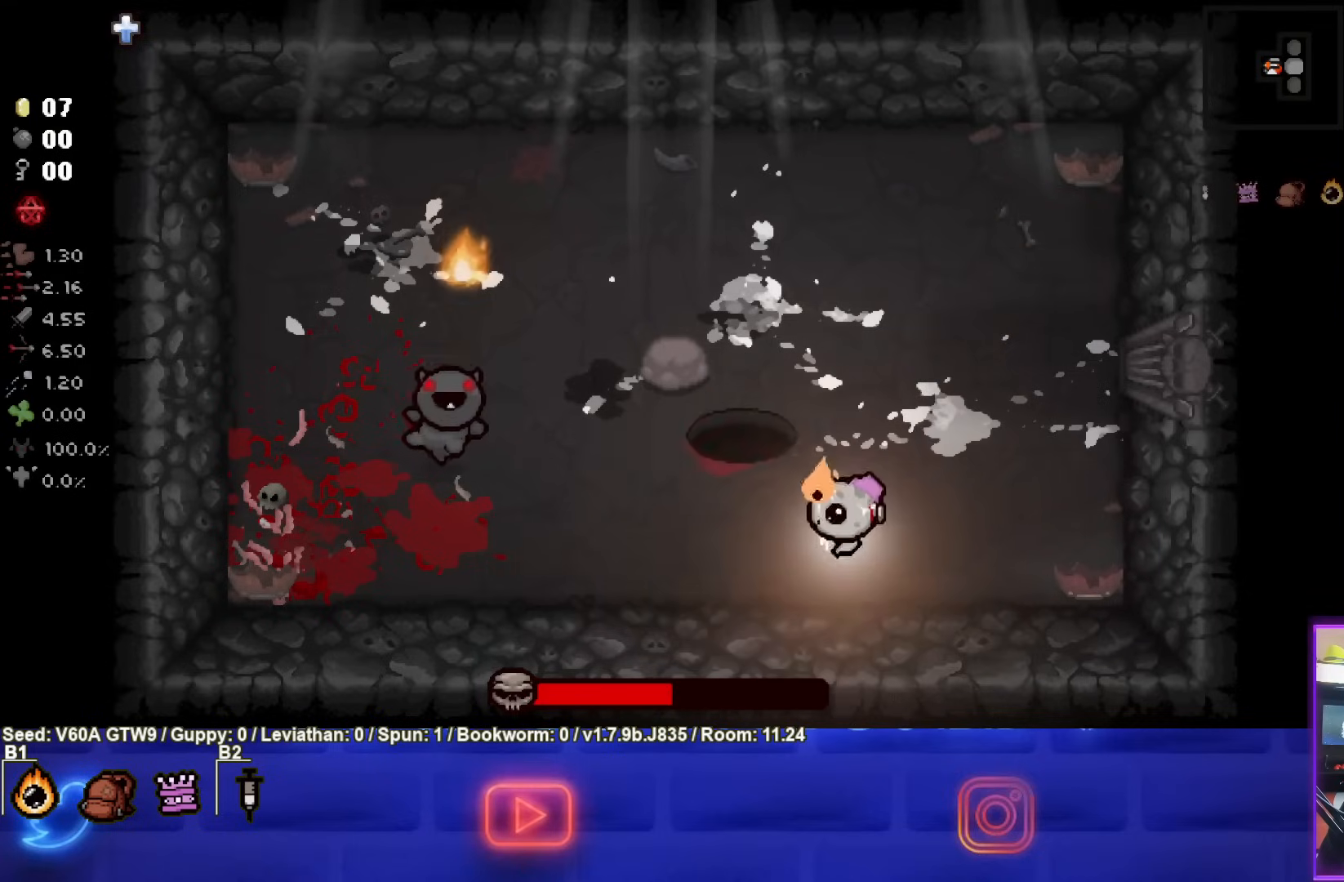
{"buttons": ["SQUARE"], "left_stick": "up-right", "events": [[33, "left_stick", "up-left"], [217, "SQUARE", "down"], [450, "left_stick", "up-right"]]}
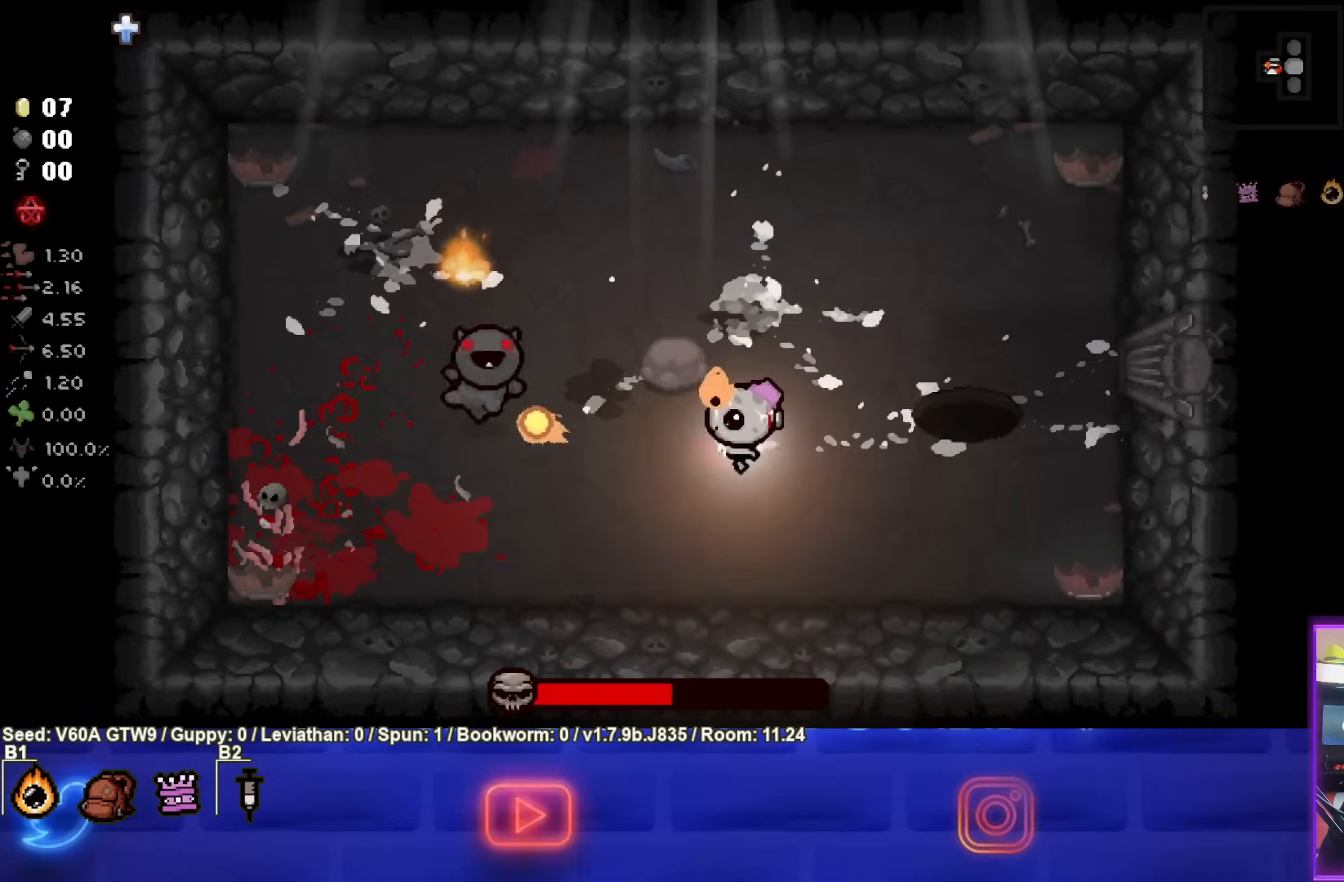
{"buttons": ["SQUARE"], "left_stick": "up-right", "events": [[83, "left_stick", "center"], [167, "left_stick", "left"], [367, "left_stick", "up-left"], [467, "left_stick", "up-right"]]}
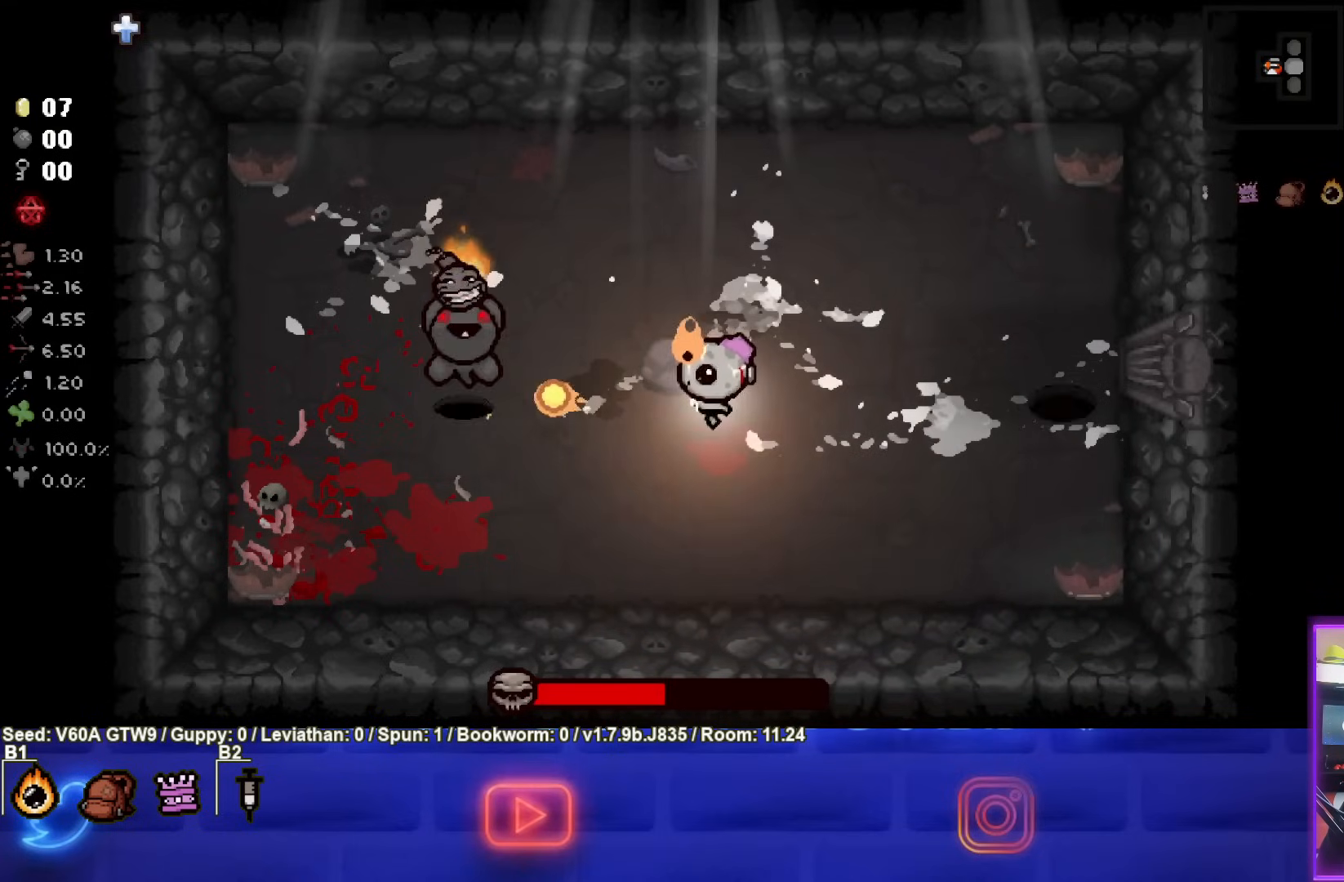
{"buttons": [], "left_stick": "up-right", "events": [[67, "left_stick", "right"], [317, "left_stick", "up-right"], [333, "SQUARE", "up"]]}
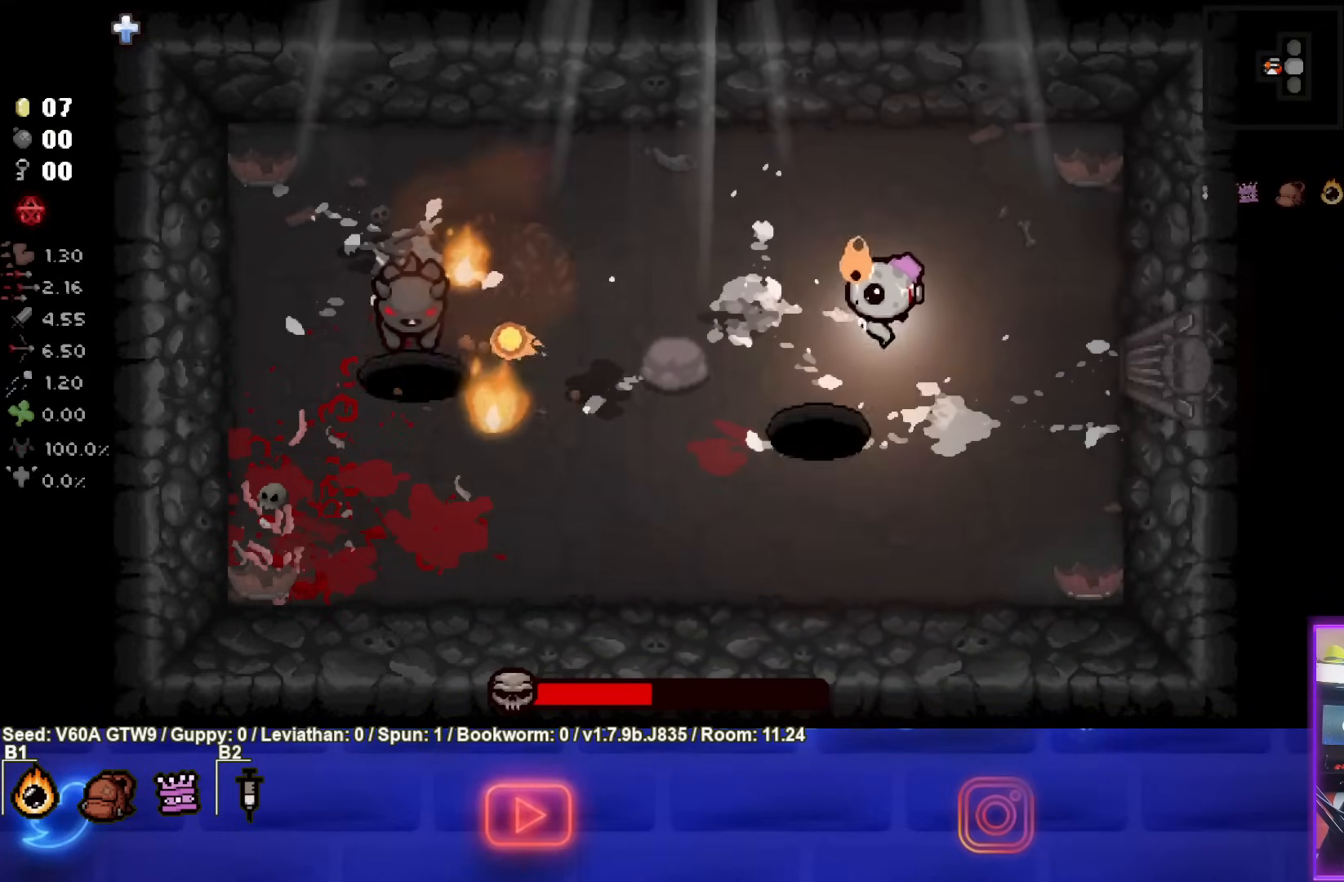
{"buttons": [], "left_stick": "up-left", "events": [[300, "left_stick", "up-left"]]}